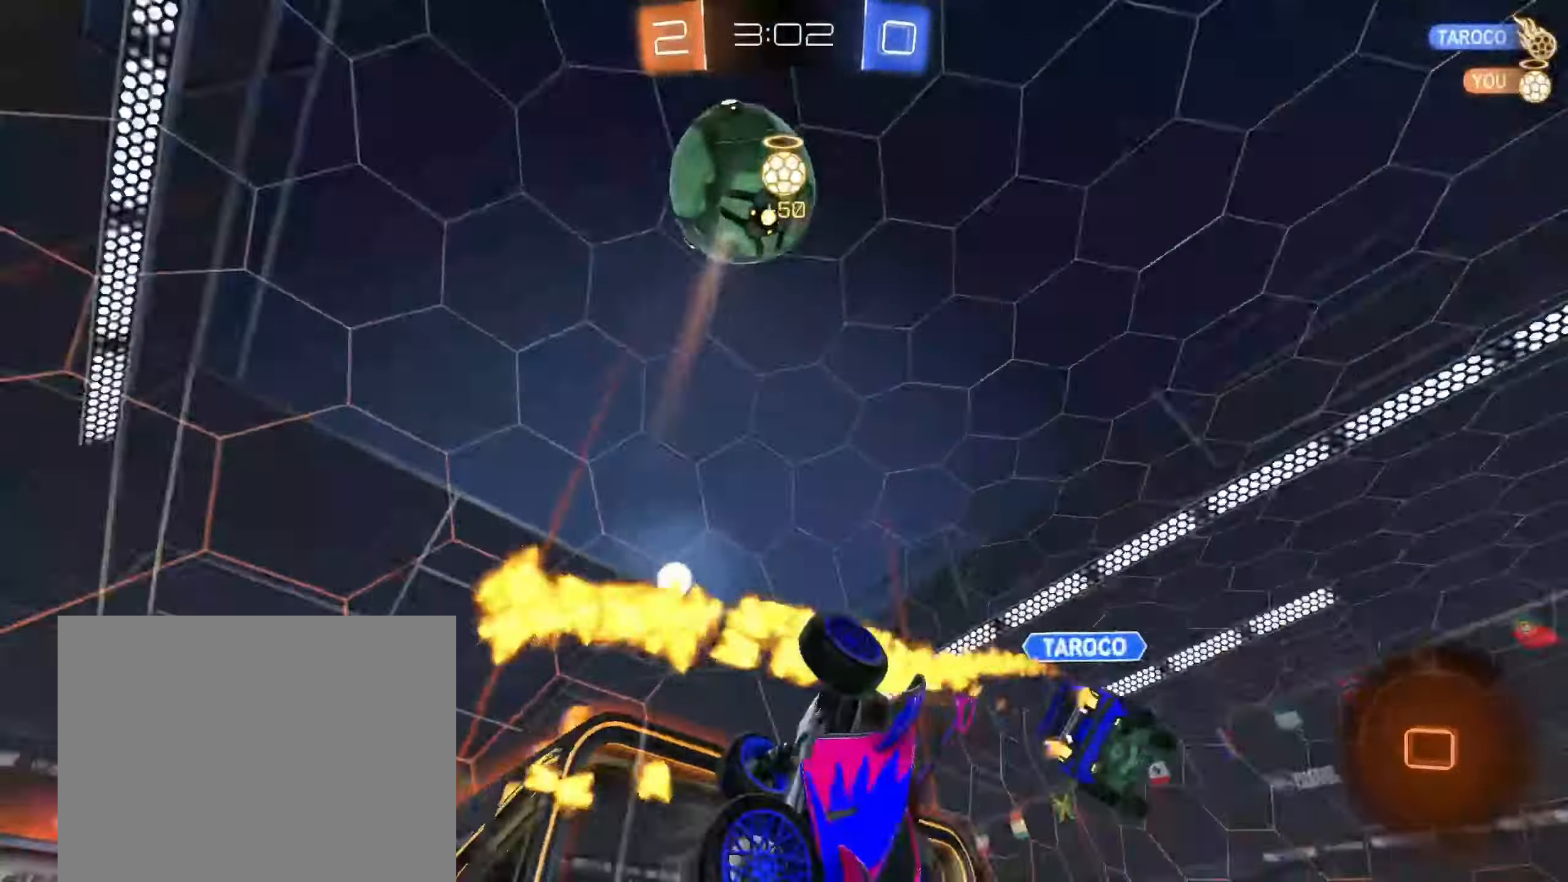
Gameplay with a controller (PlayStation layout); each line is a JSON object with the inputs held at the frame after it (dt_ms = milliseconds from this image to that frame). "events" lists button and stick changes between this image and that frame as [ms after this image, input, new state], when the widget could be followed in between. Not read: R2.
{"dt_ms": 1000, "buttons": [], "left_stick": "center", "right_stick": "up-right", "events": [[50, "L1", "down"], [267, "right_stick", "up"], [450, "left_stick", "center"], [517, "left_stick", "up-left"], [567, "right_stick", "up-right"], [583, "L1", "up"], [700, "left_stick", "right"], [967, "left_stick", "center"]]}
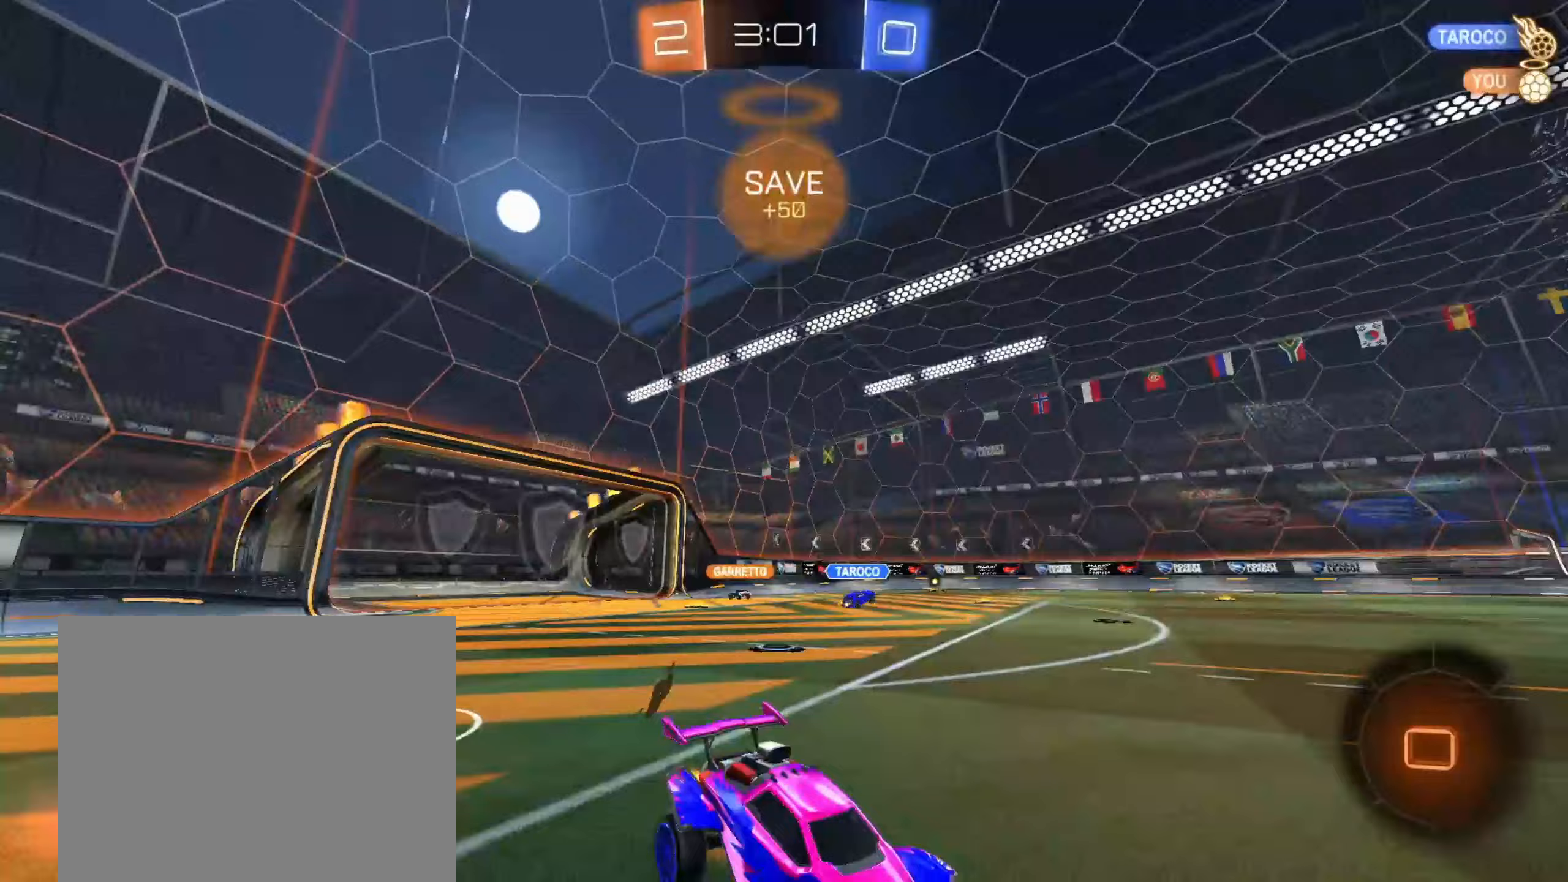
{"dt_ms": 500, "buttons": [], "left_stick": "left", "right_stick": "center", "events": [[17, "left_stick", "left"], [317, "right_stick", "center"]]}
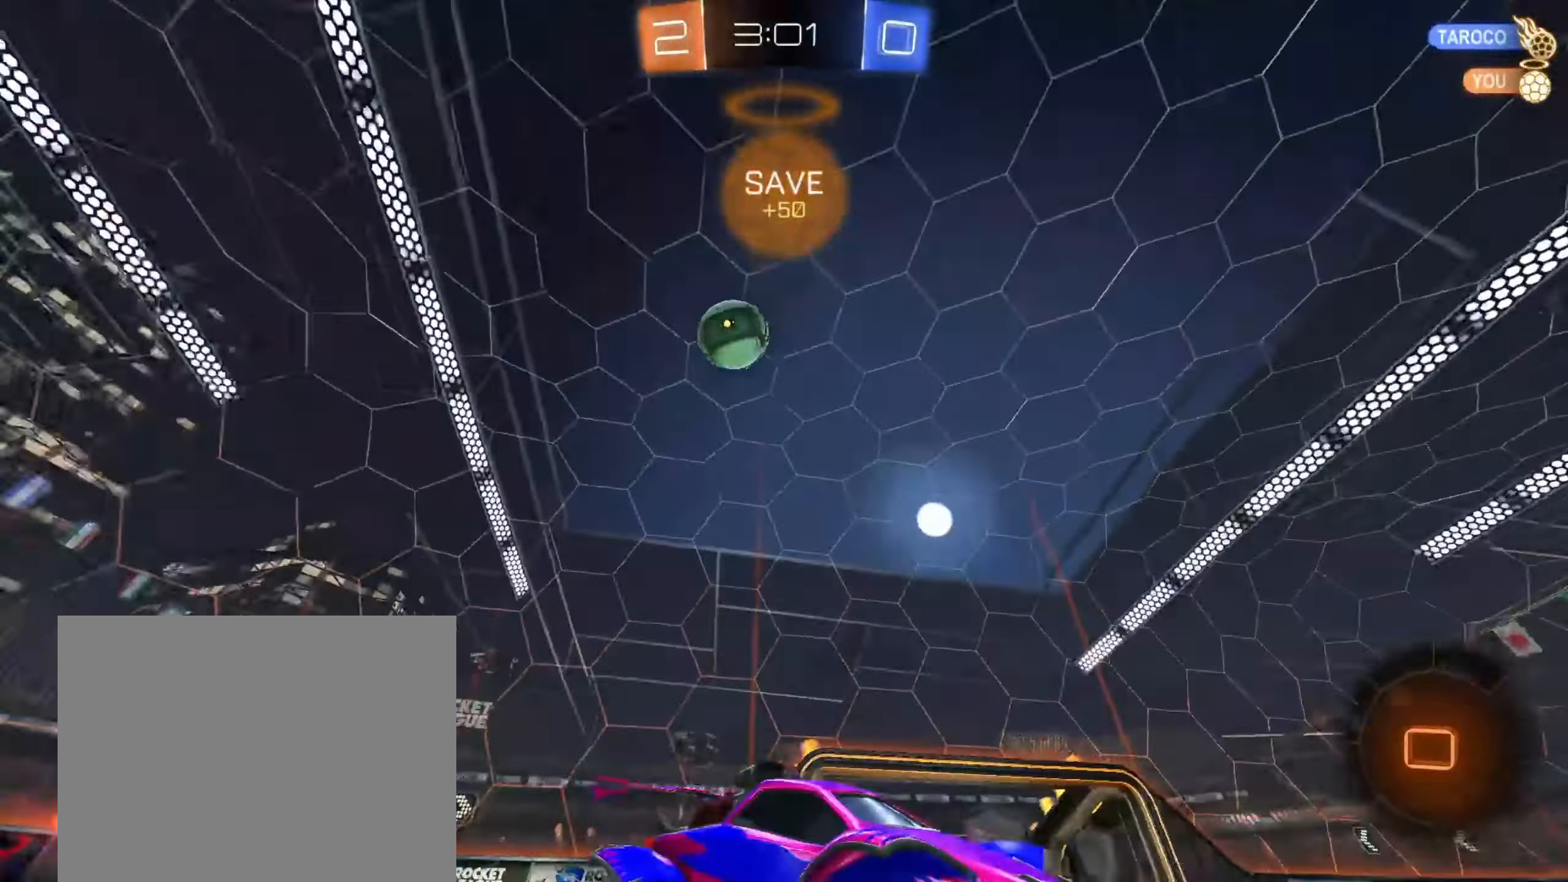
{"dt_ms": 500, "buttons": [], "left_stick": "left", "right_stick": "center", "events": [[83, "right_stick", "up"], [350, "right_stick", "center"]]}
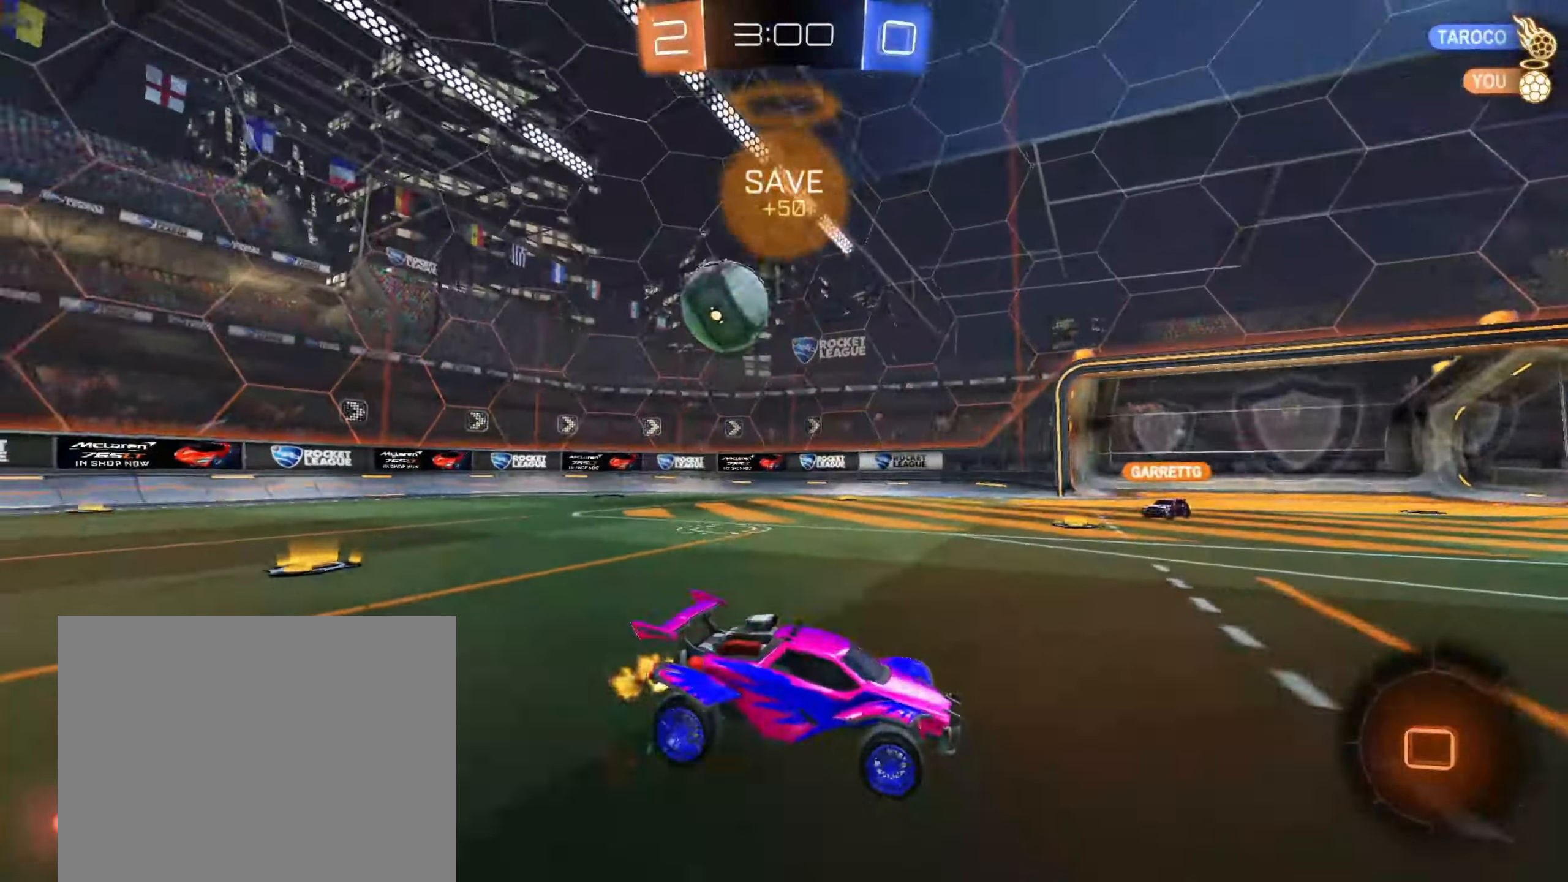
{"dt_ms": 500, "buttons": [], "left_stick": "center", "right_stick": "center", "events": [[133, "left_stick", "center"], [200, "TRIANGLE", "down"], [350, "TRIANGLE", "up"]]}
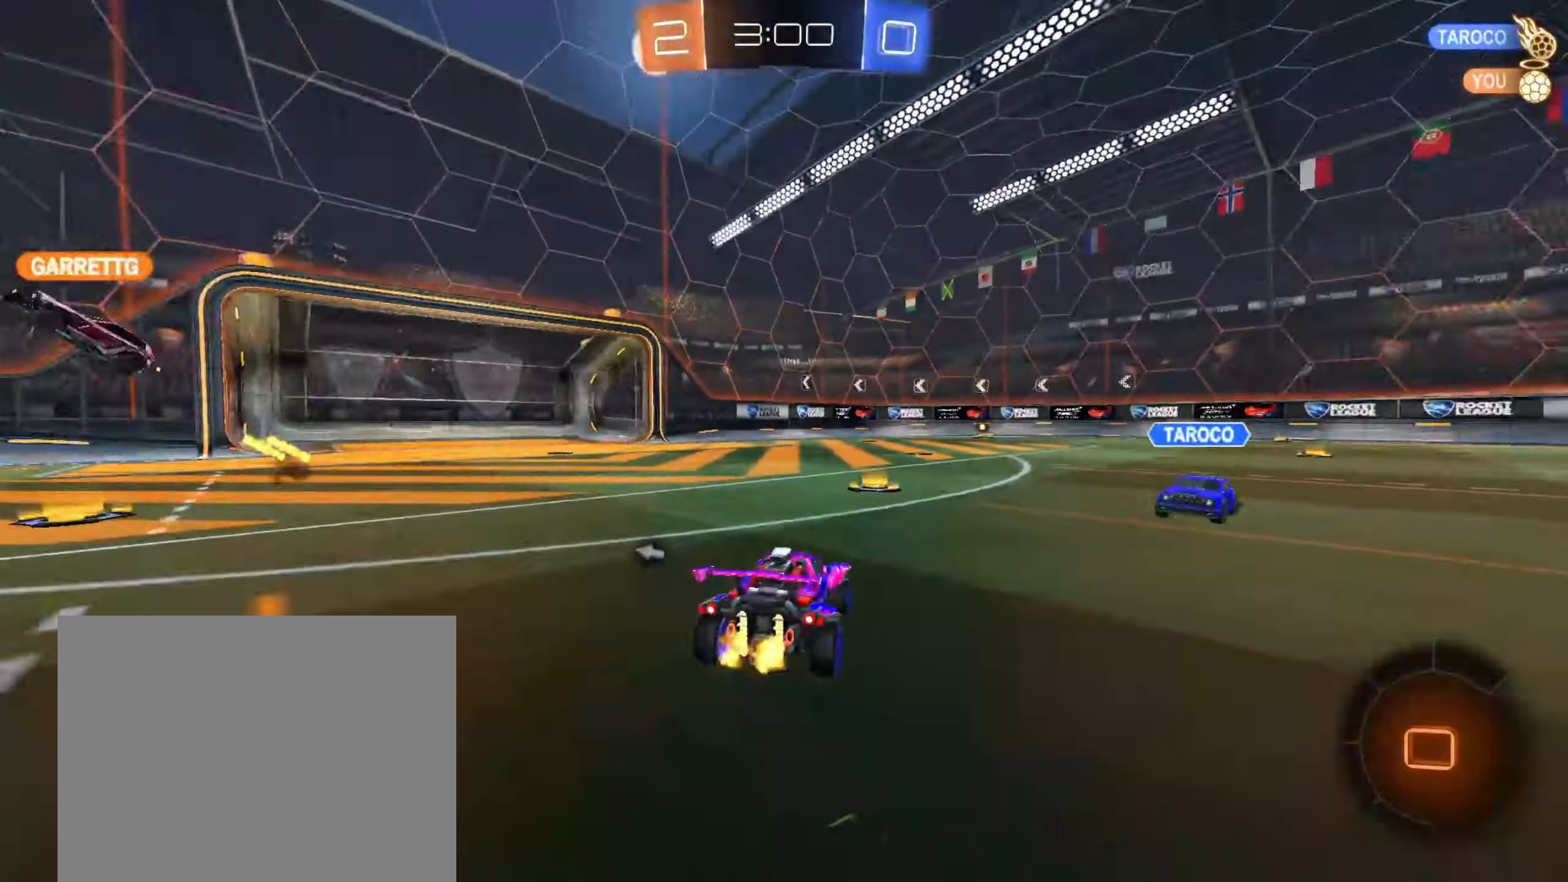
{"dt_ms": 1000, "buttons": ["R1"], "left_stick": "down-right", "right_stick": "center", "events": [[133, "left_stick", "left"], [217, "left_stick", "center"], [267, "CROSS", "down"], [333, "CROSS", "up"], [333, "left_stick", "up-right"], [383, "CIRCLE", "down"], [383, "CROSS", "down"], [400, "R1", "down"], [417, "TRIANGLE", "down"], [450, "left_stick", "down-right"], [467, "L3", "down"], [533, "L3", "up"], [533, "left_stick", "down"], [650, "TRIANGLE", "up"], [667, "CROSS", "up"], [667, "left_stick", "down-right"], [1000, "CIRCLE", "up"]]}
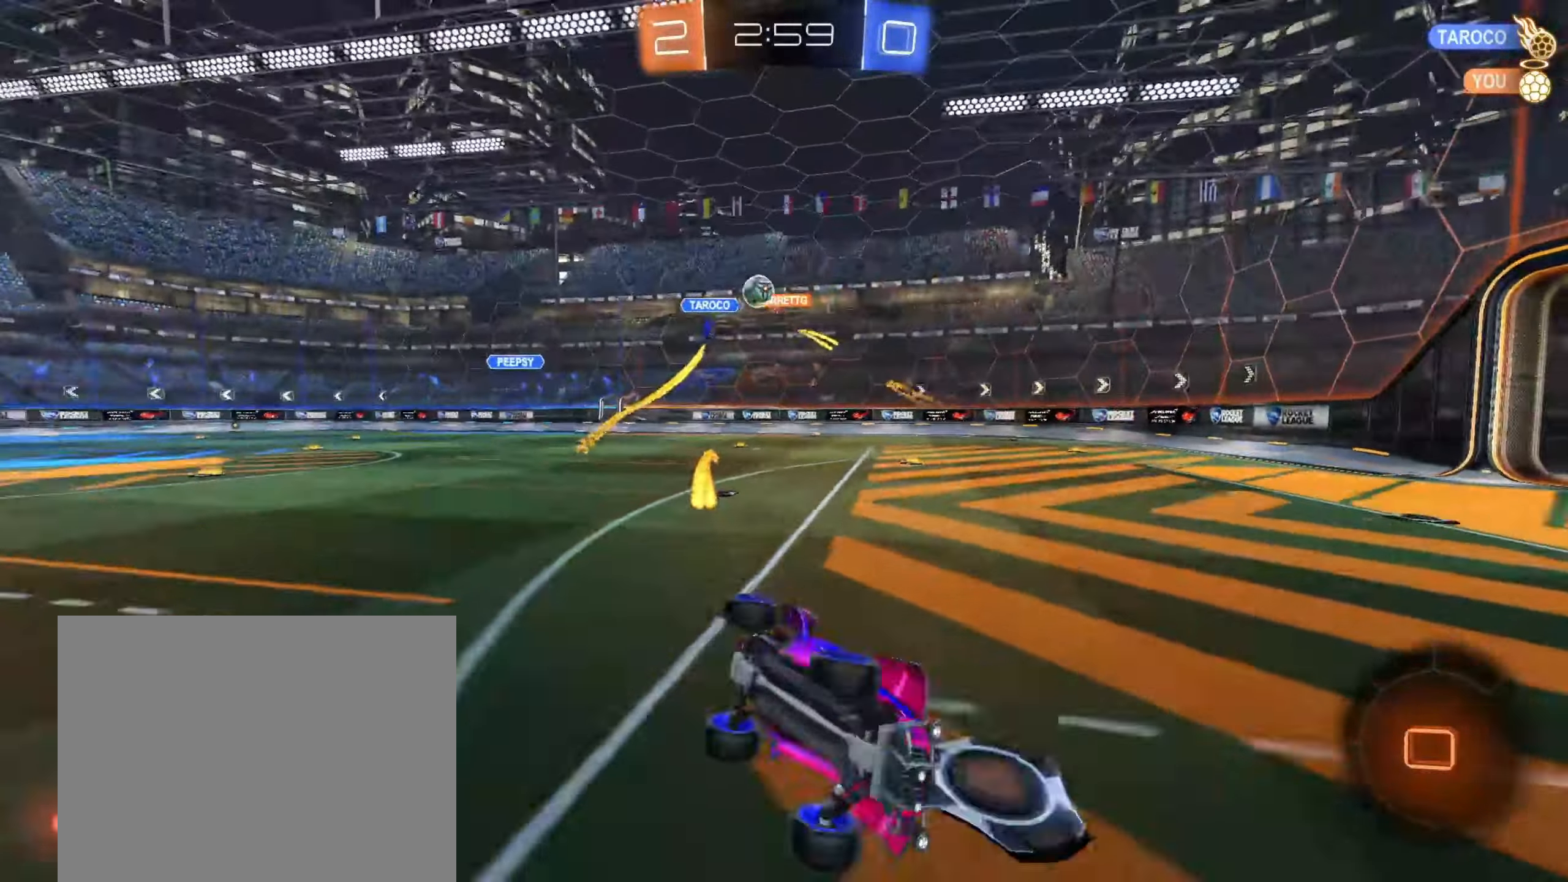
{"dt_ms": 500, "buttons": [], "left_stick": "center", "right_stick": "center", "events": [[167, "left_stick", "center"], [183, "R1", "up"]]}
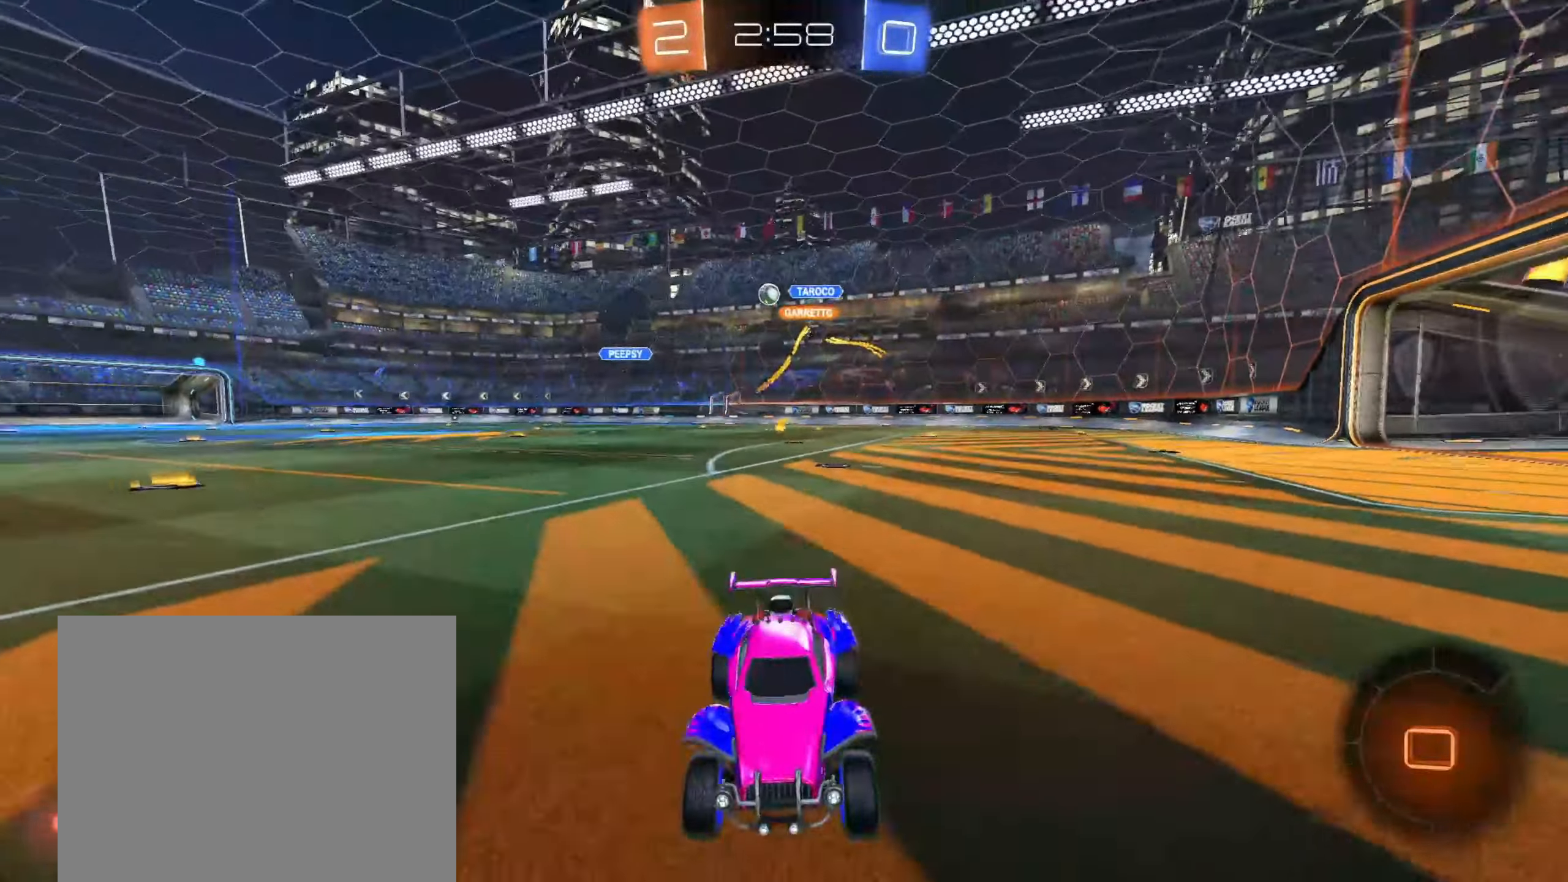
{"dt_ms": 500, "buttons": [], "left_stick": "center", "right_stick": "center", "events": [[200, "SQUARE", "down"], [200, "left_stick", "right"], [467, "left_stick", "center"], [483, "SQUARE", "up"]]}
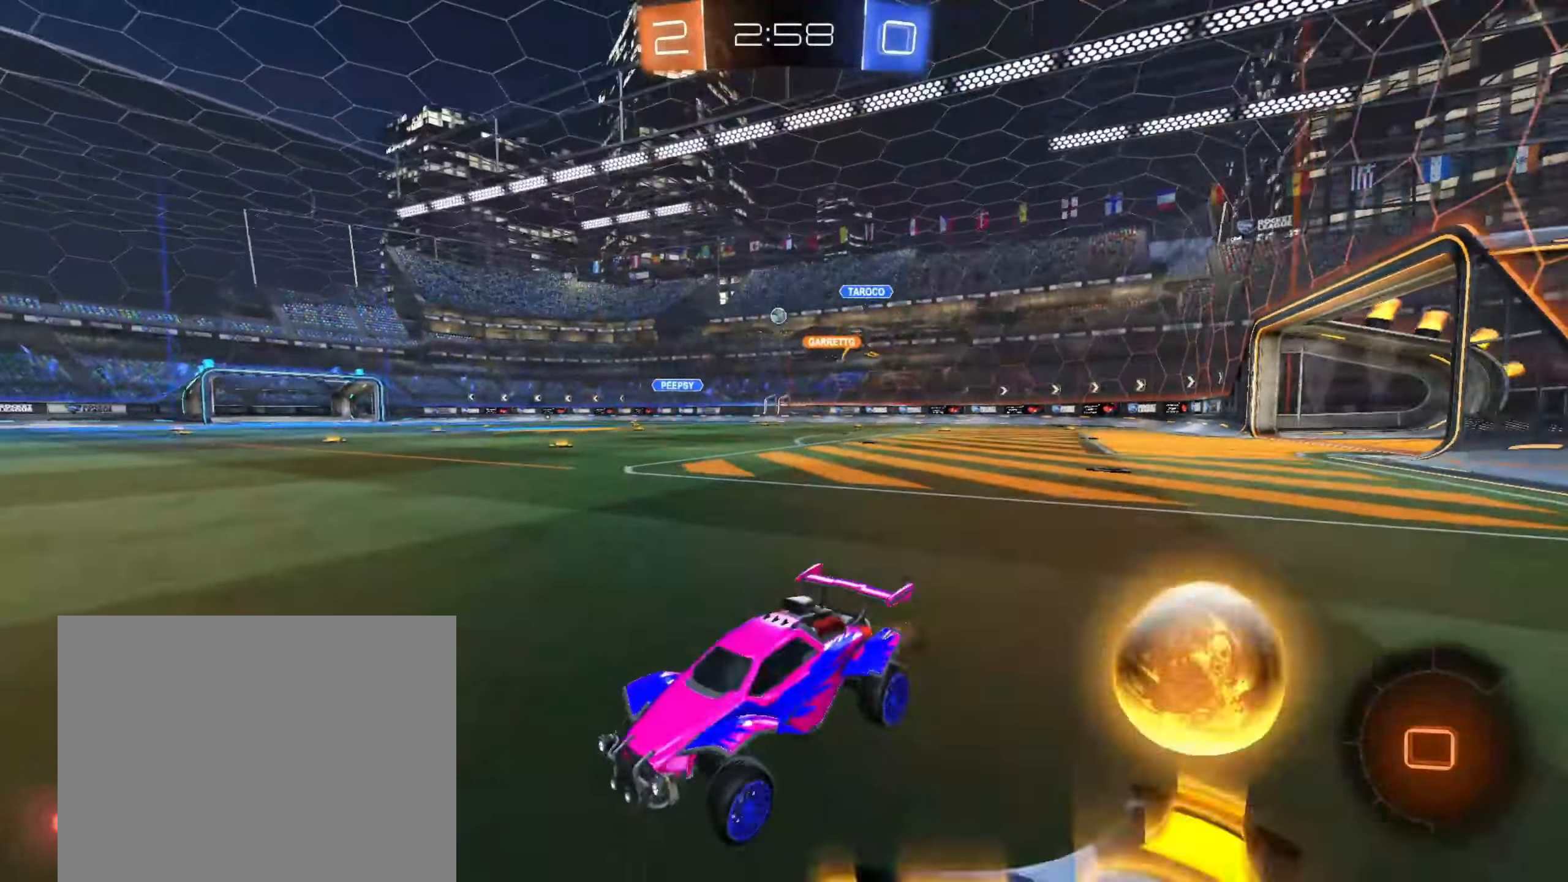
{"dt_ms": 500, "buttons": [], "left_stick": "right", "right_stick": "center", "events": [[133, "left_stick", "right"]]}
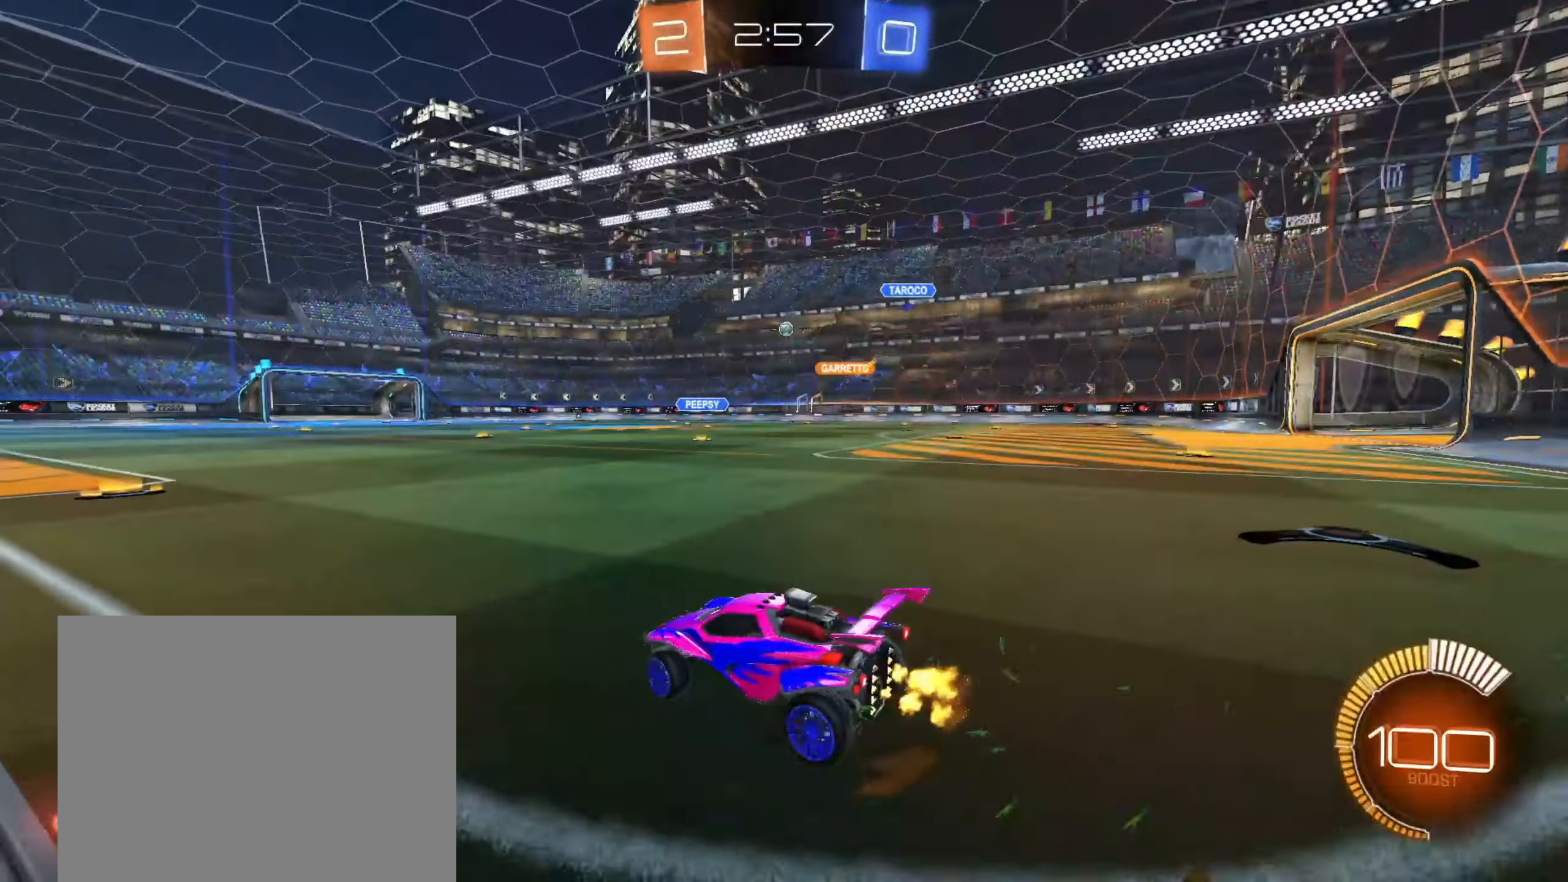
{"dt_ms": 500, "buttons": [], "left_stick": "center", "right_stick": "center", "events": [[367, "left_stick", "center"]]}
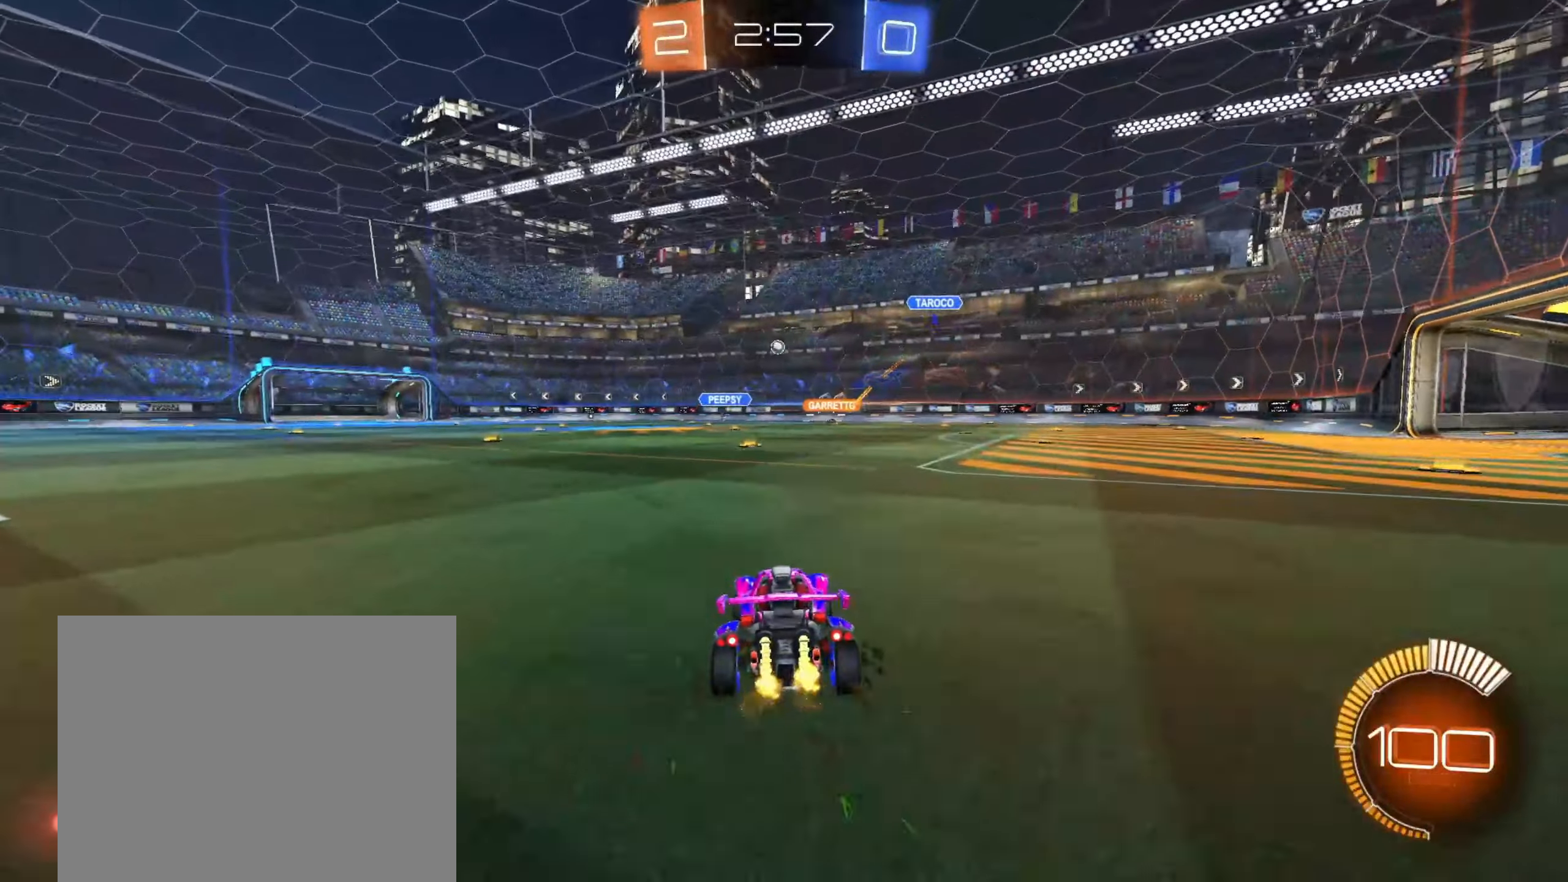
{"dt_ms": 500, "buttons": ["CIRCLE"], "left_stick": "up-right", "right_stick": "center", "events": [[300, "left_stick", "up-right"], [500, "CIRCLE", "down"]]}
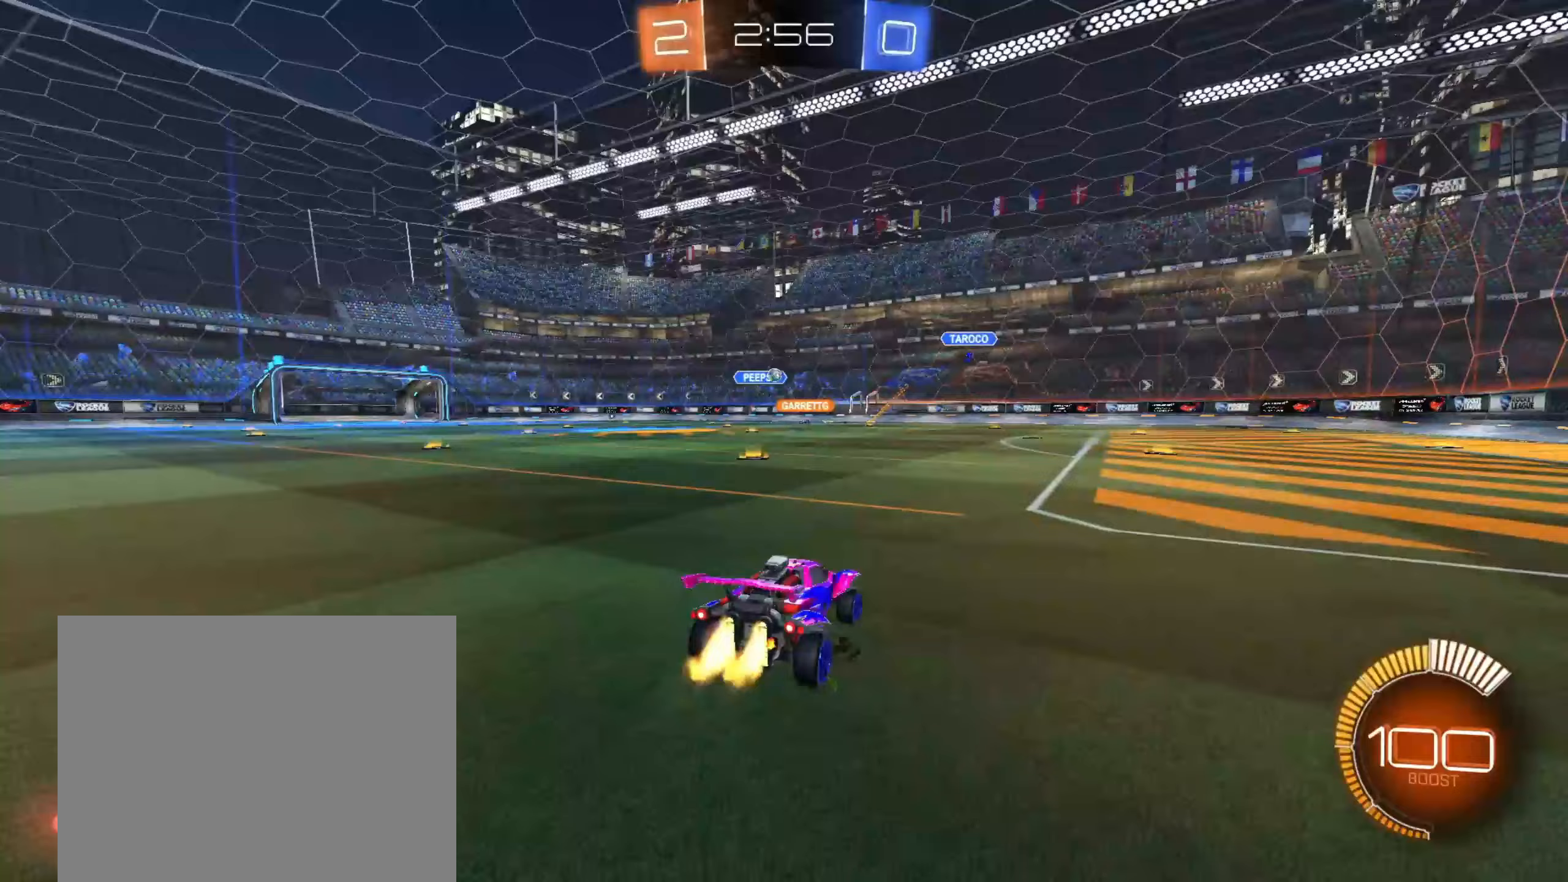
{"dt_ms": 500, "buttons": [], "left_stick": "right", "right_stick": "center", "events": [[33, "left_stick", "center"], [250, "CIRCLE", "up"], [467, "left_stick", "right"]]}
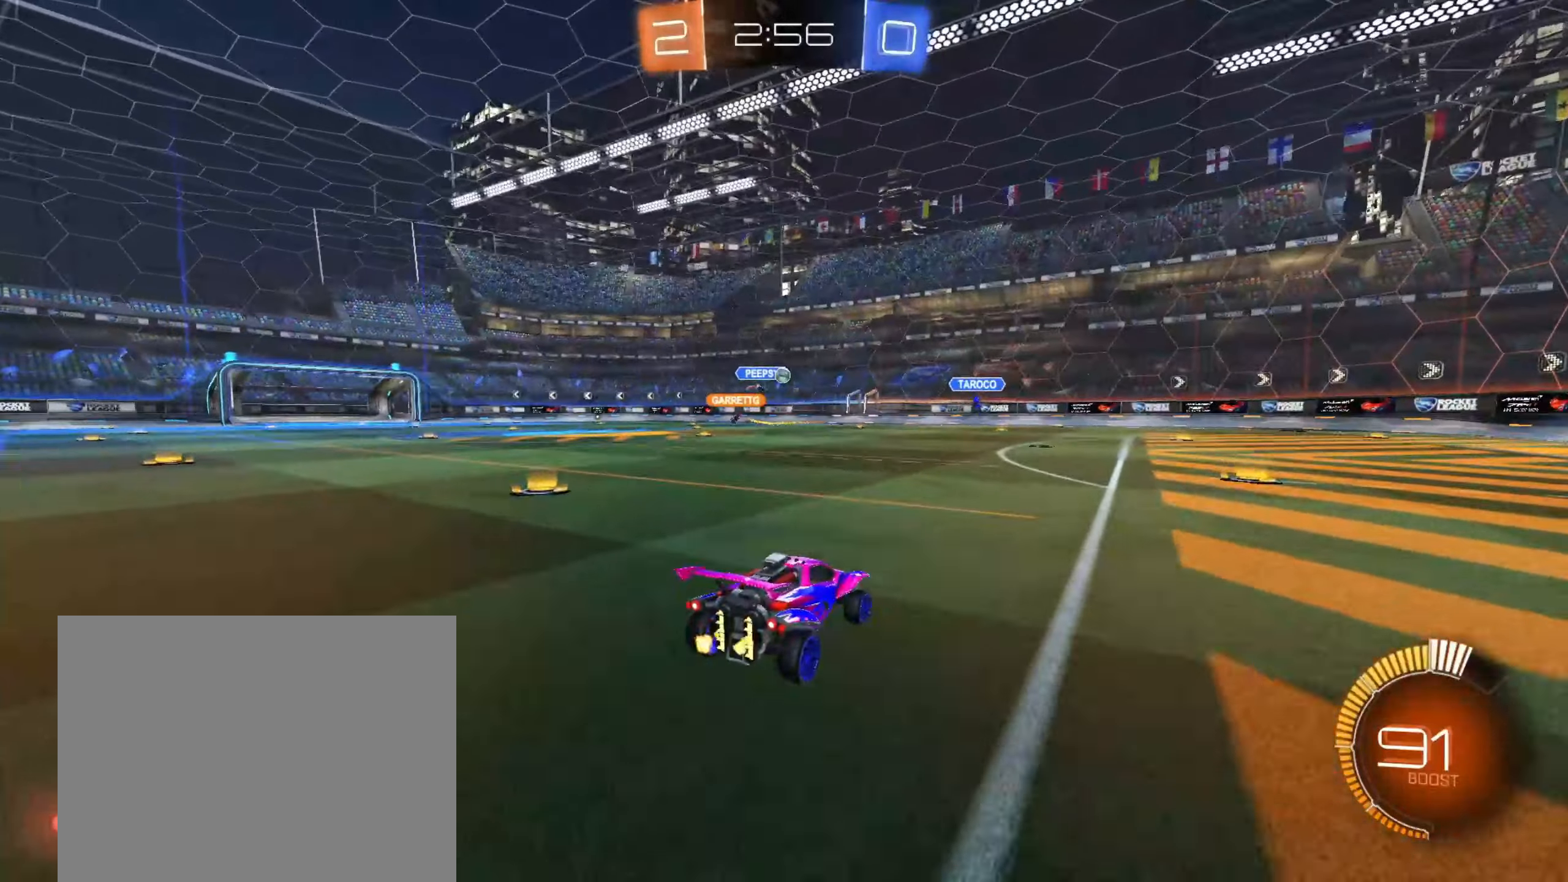
{"dt_ms": 500, "buttons": [], "left_stick": "left", "right_stick": "center", "events": [[150, "left_stick", "center"], [367, "left_stick", "left"]]}
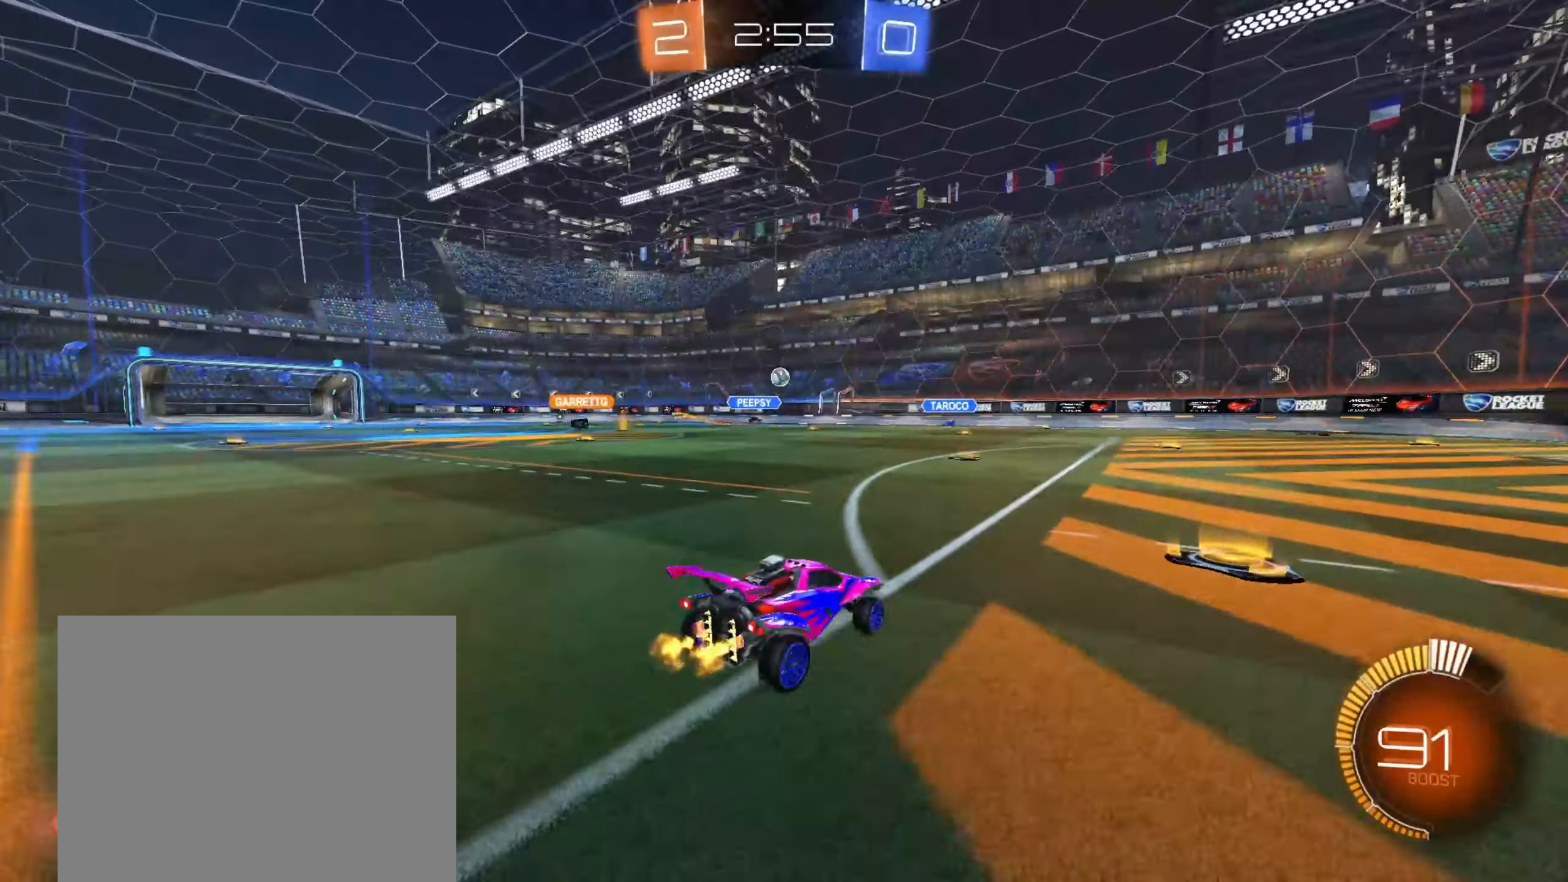
{"dt_ms": 500, "buttons": ["CROSS"], "left_stick": "down", "right_stick": "center", "events": [[17, "left_stick", "center"], [250, "left_stick", "left"], [367, "left_stick", "center"], [483, "CROSS", "down"], [500, "left_stick", "down"]]}
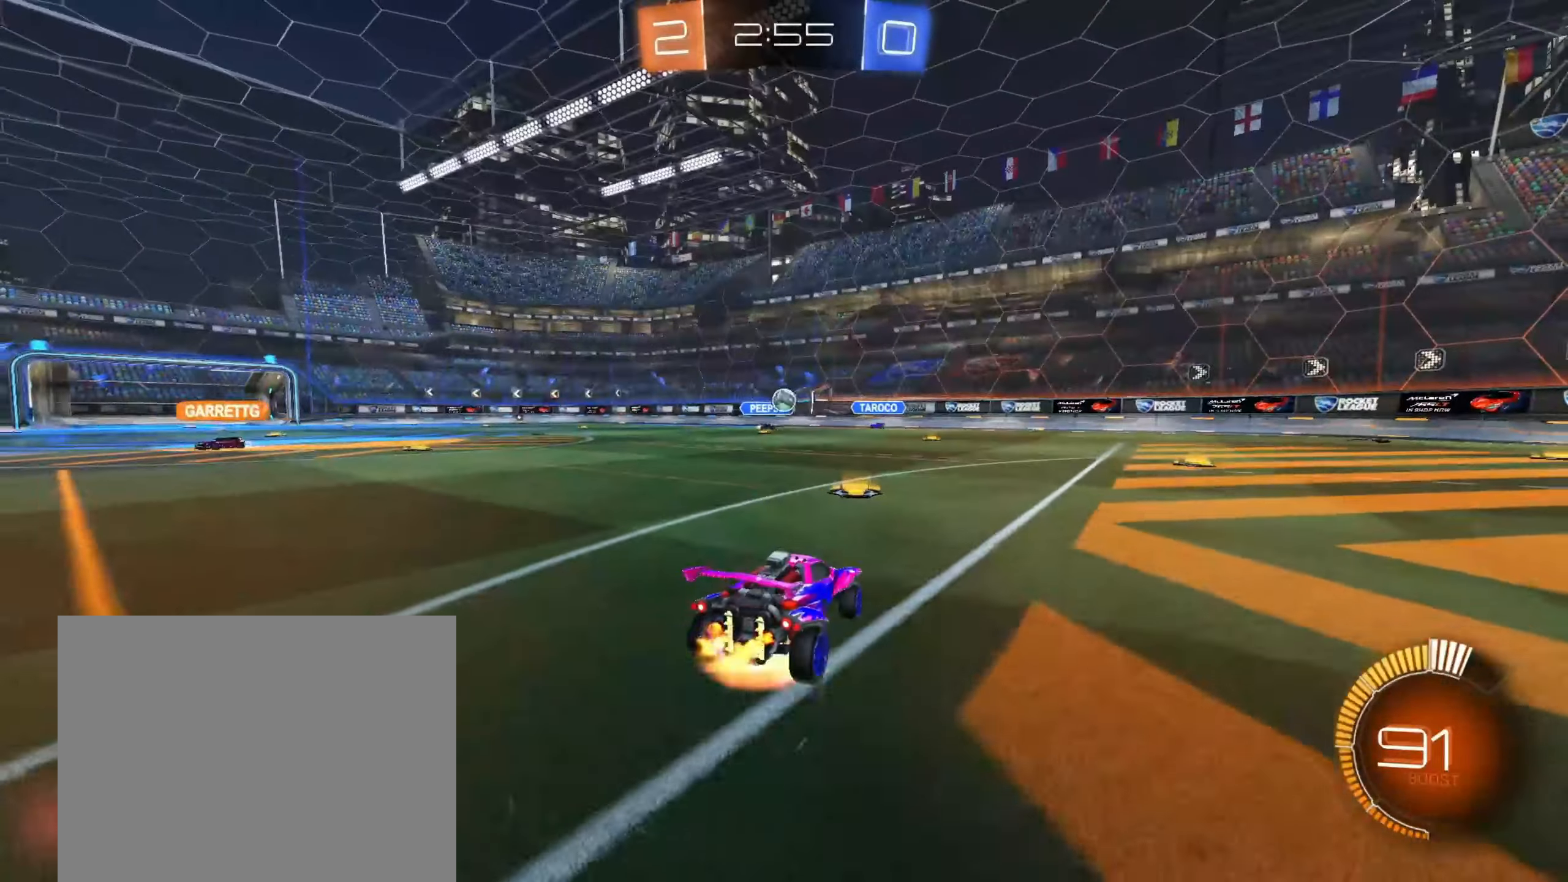
{"dt_ms": 500, "buttons": ["CIRCLE"], "left_stick": "left", "right_stick": "center", "events": [[150, "CIRCLE", "down"], [217, "CROSS", "up"], [317, "left_stick", "up-left"], [433, "left_stick", "left"]]}
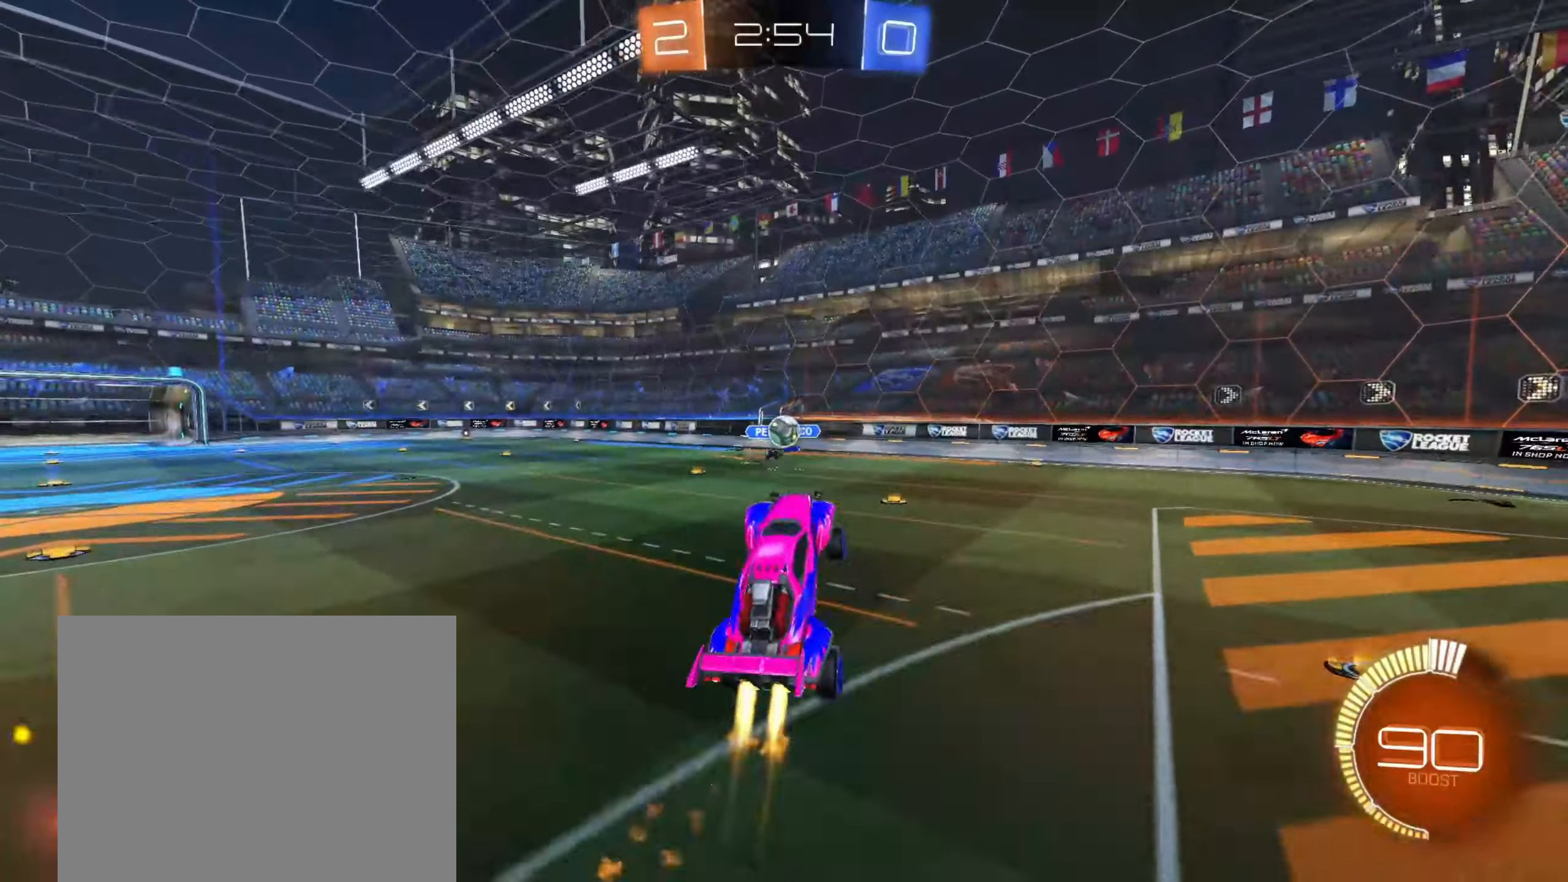
{"dt_ms": 500, "buttons": ["CIRCLE"], "left_stick": "down-right", "right_stick": "center", "events": [[133, "left_stick", "right"], [217, "R1", "down"], [333, "R1", "up"], [367, "left_stick", "down-right"]]}
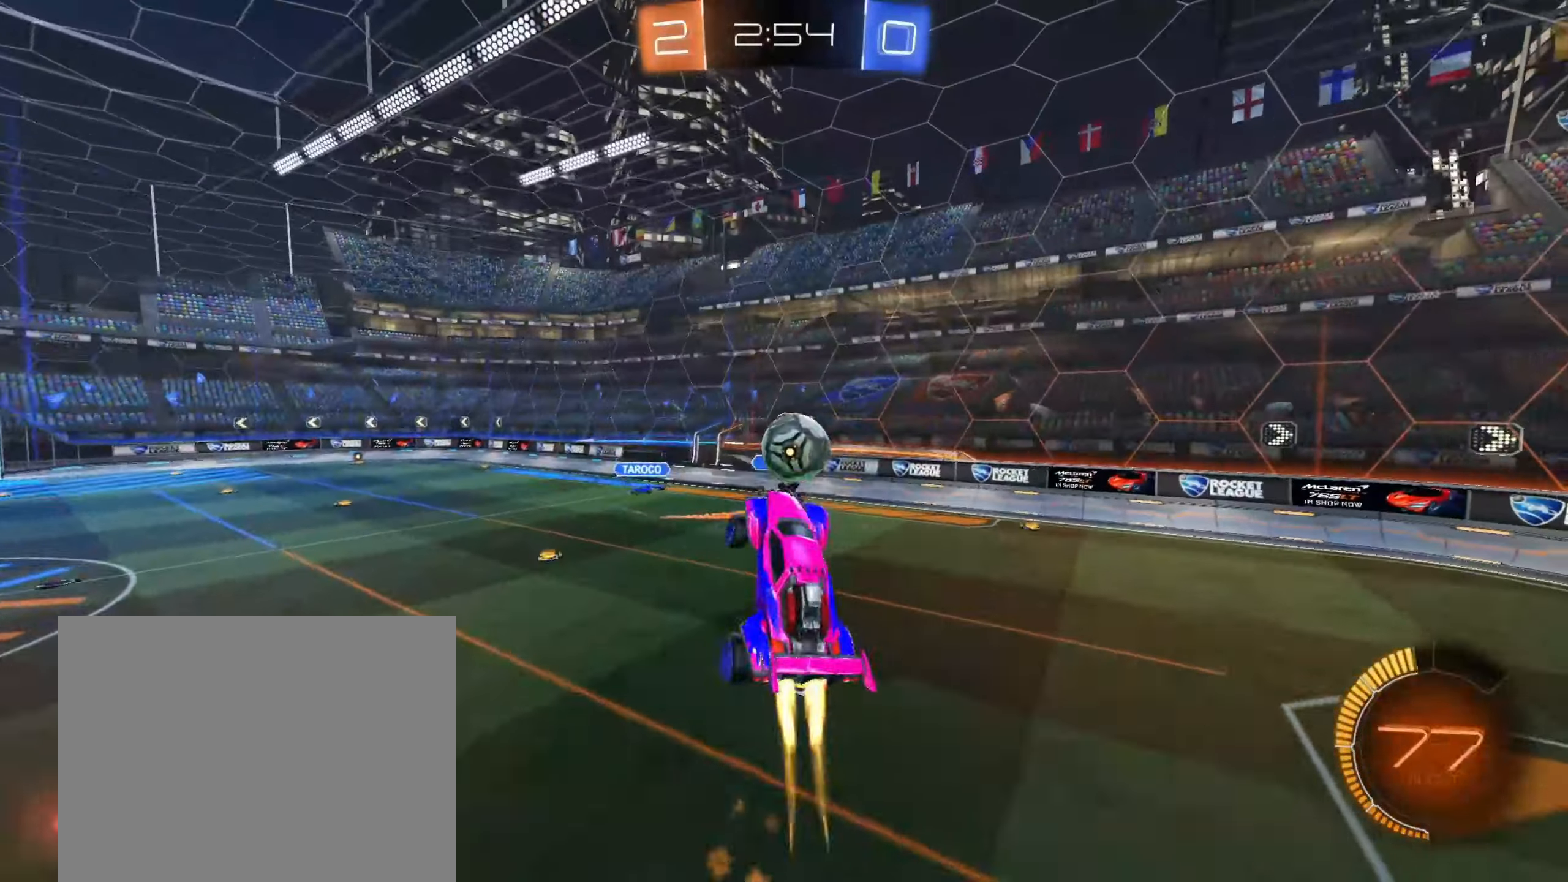
{"dt_ms": 500, "buttons": ["CIRCLE", "R1"], "left_stick": "down-right", "right_stick": "center", "events": [[33, "left_stick", "right"], [100, "CROSS", "down"], [150, "CIRCLE", "up"], [217, "R1", "down"], [350, "CIRCLE", "down"], [383, "left_stick", "down-right"], [417, "CROSS", "up"]]}
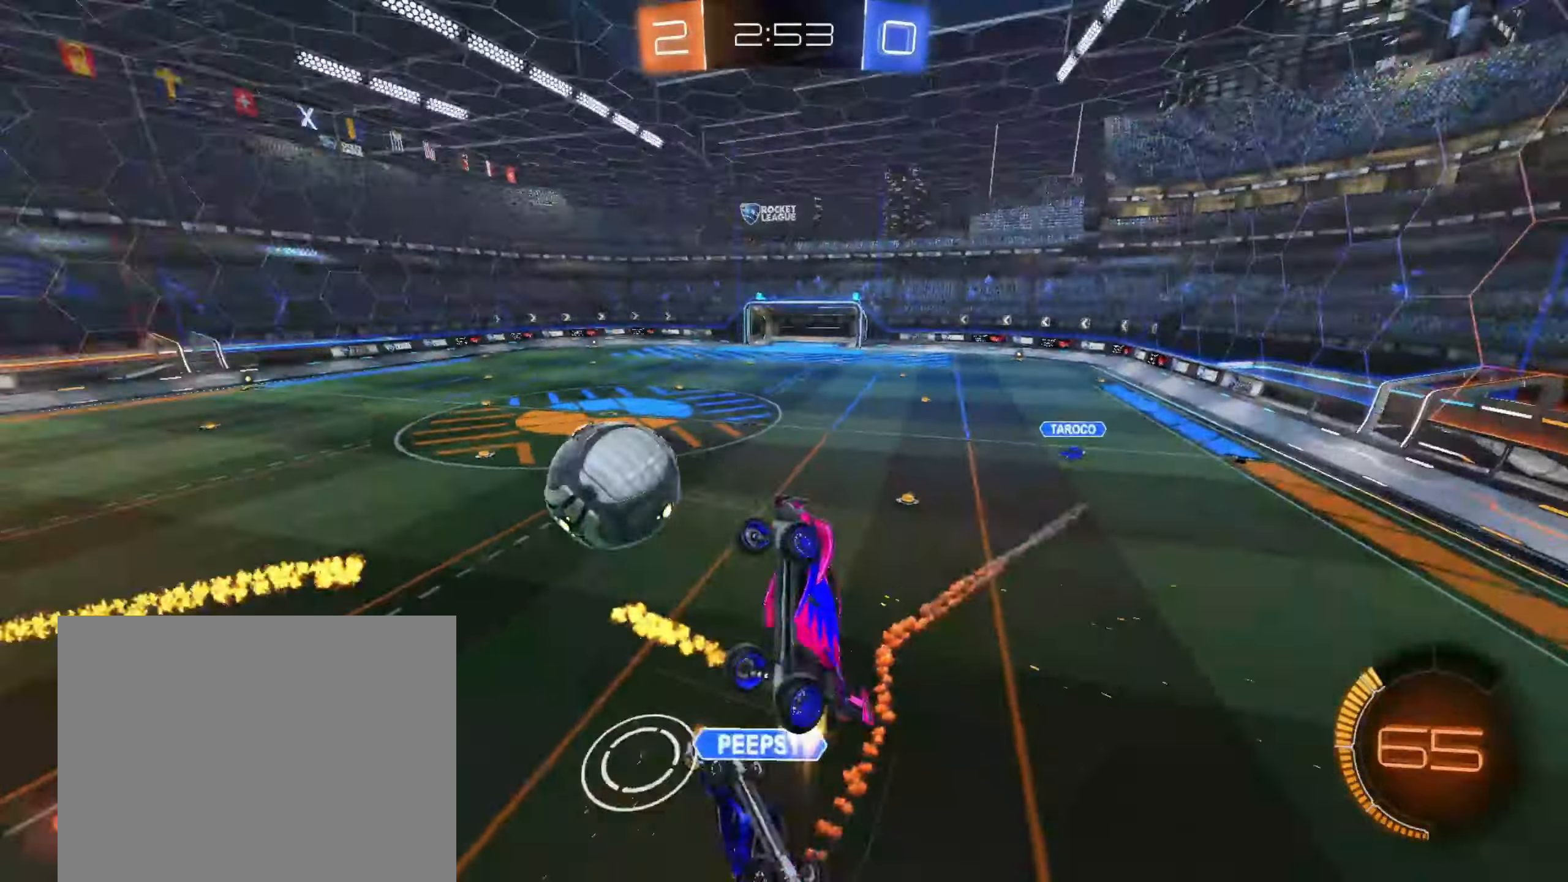
{"dt_ms": 500, "buttons": ["CIRCLE"], "left_stick": "up-right", "right_stick": "center", "events": [[50, "left_stick", "down"], [67, "CIRCLE", "up"], [217, "left_stick", "up-right"], [317, "R1", "up"], [500, "CIRCLE", "down"]]}
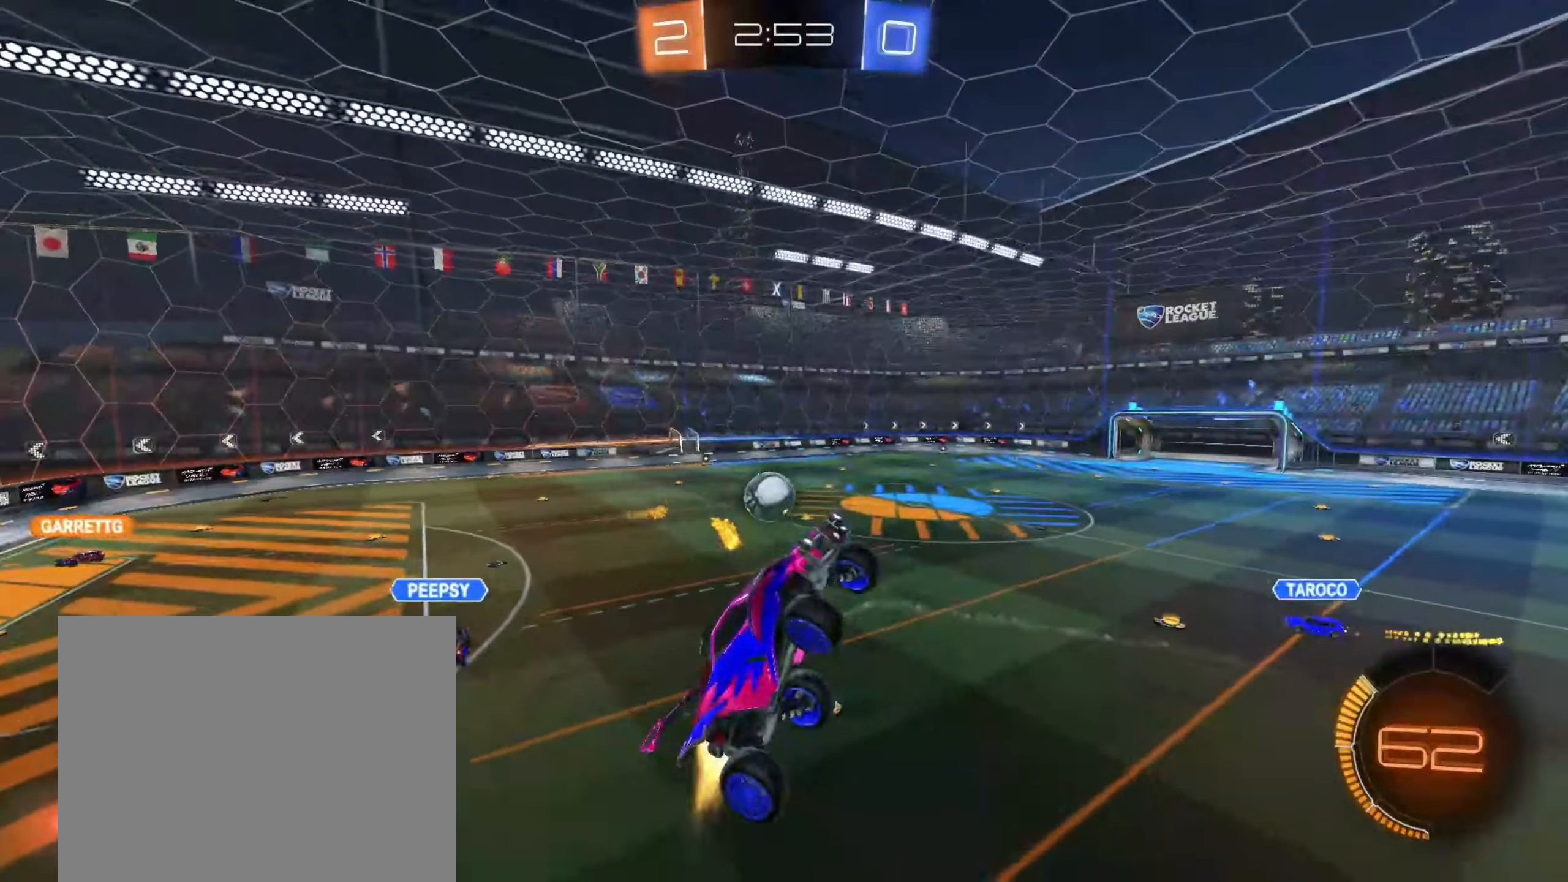
{"dt_ms": 500, "buttons": [], "left_stick": "down", "right_stick": "center", "events": [[100, "left_stick", "down-right"], [233, "CIRCLE", "up"], [367, "R1", "down"], [367, "left_stick", "center"], [467, "left_stick", "down"], [500, "R1", "up"]]}
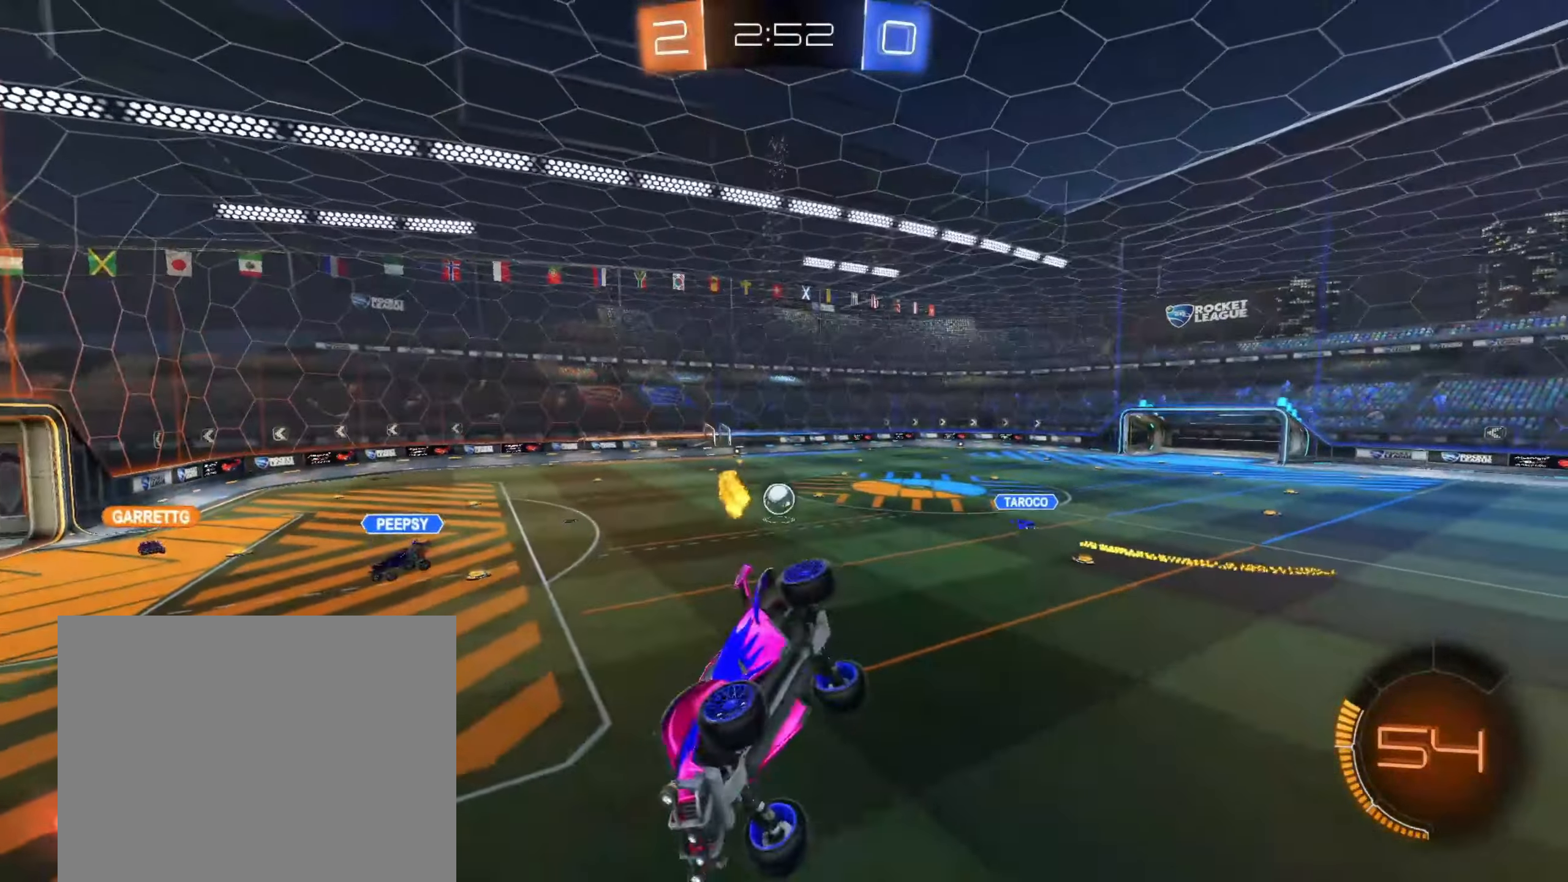
{"dt_ms": 500, "buttons": [], "left_stick": "center", "right_stick": "center", "events": [[100, "left_stick", "center"], [183, "L1", "down"], [233, "left_stick", "down-left"], [317, "L1", "up"], [400, "left_stick", "center"]]}
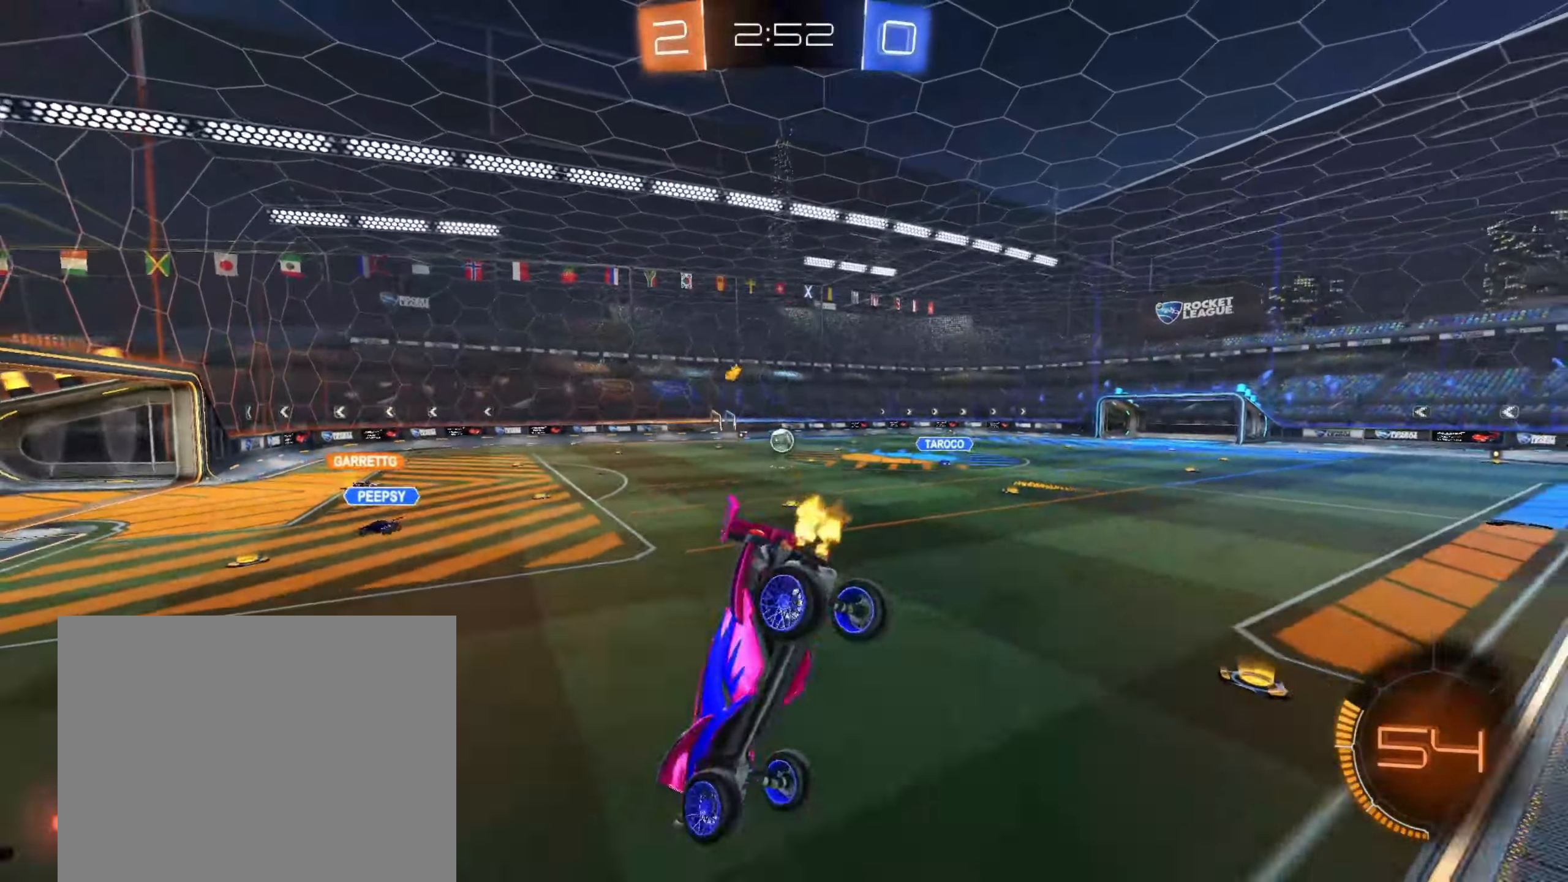
{"dt_ms": 1000, "buttons": ["CROSS", "CIRCLE", "R1"], "left_stick": "down", "right_stick": "center", "events": [[17, "left_stick", "left"], [183, "CIRCLE", "down"], [233, "left_stick", "center"], [400, "left_stick", "right"], [567, "left_stick", "left"], [683, "CROSS", "down"], [717, "left_stick", "right"], [817, "R1", "down"], [900, "left_stick", "down"]]}
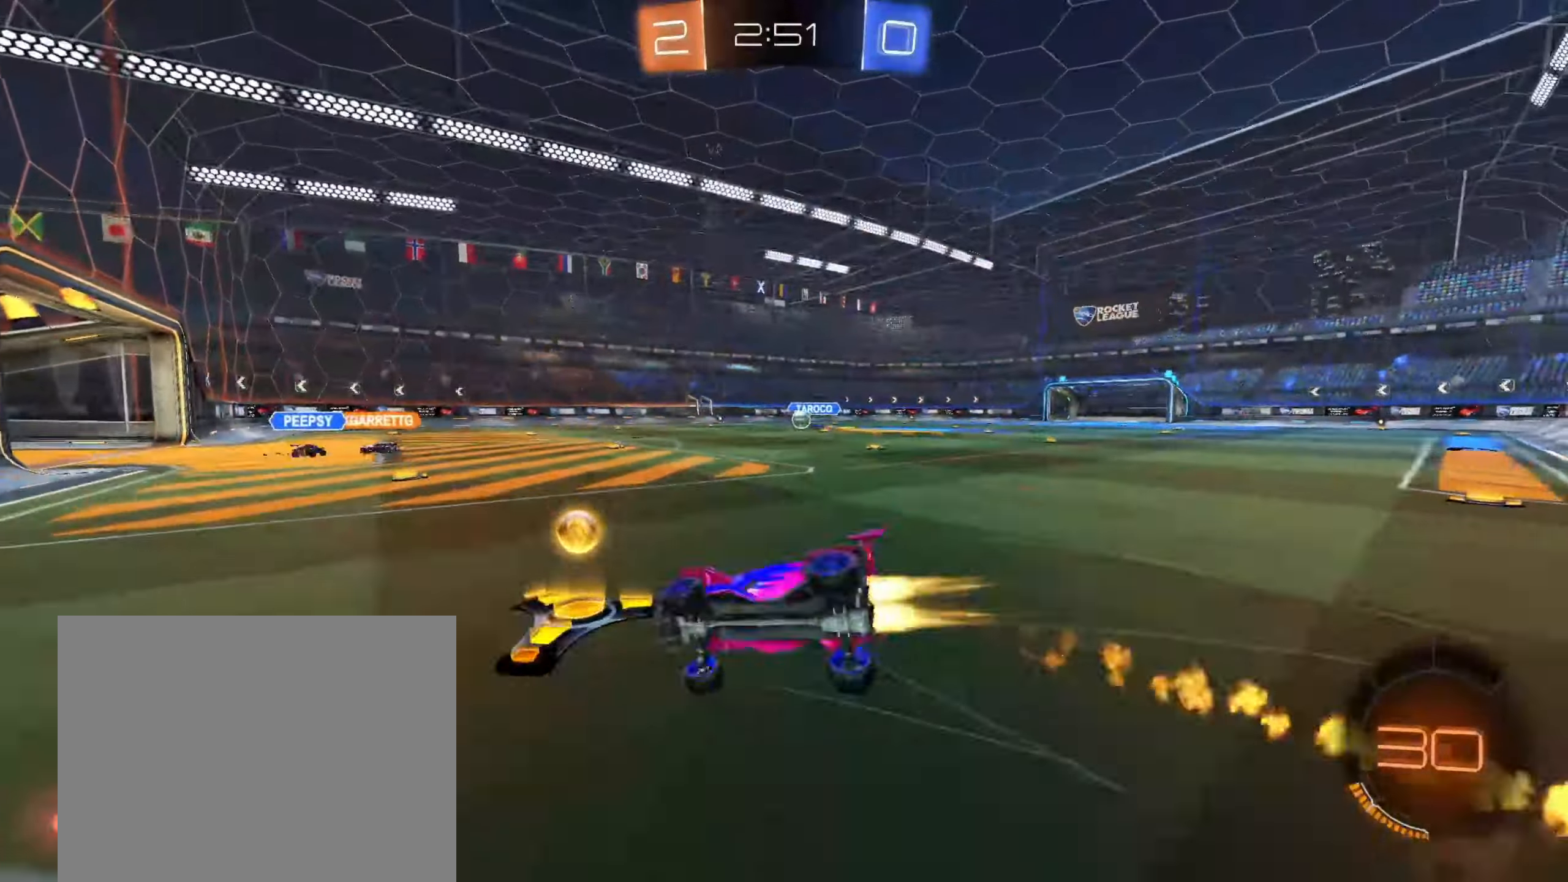
{"dt_ms": 500, "buttons": ["R1"], "left_stick": "down-right", "right_stick": "center", "events": [[50, "CROSS", "up"], [200, "left_stick", "down-right"], [317, "CIRCLE", "up"]]}
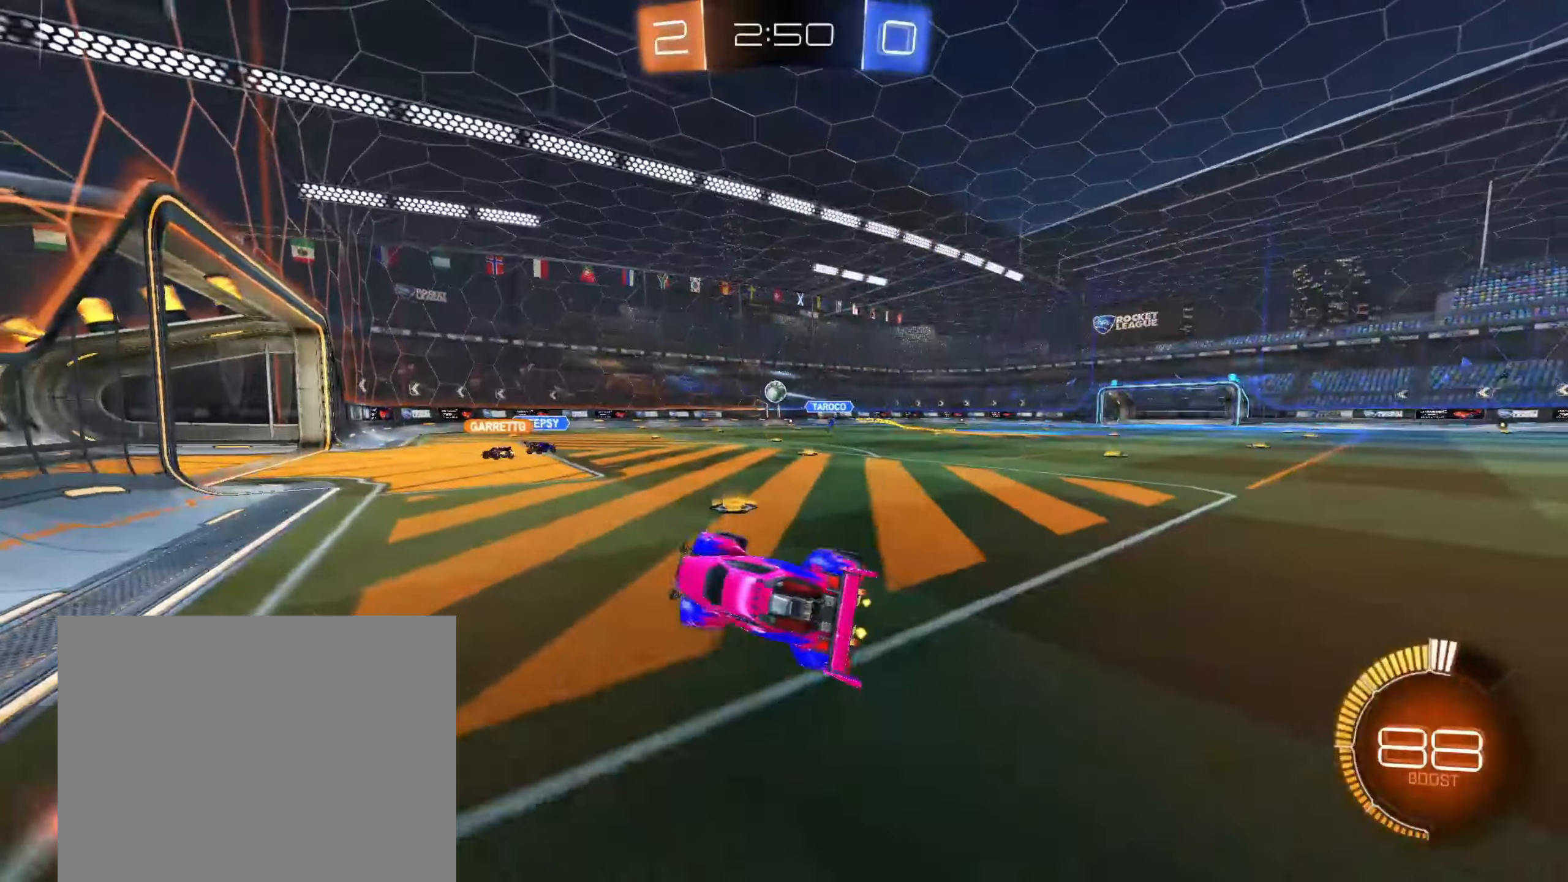
{"dt_ms": 500, "buttons": [], "left_stick": "up-right", "right_stick": "center", "events": [[83, "R1", "up"], [133, "left_stick", "center"], [383, "left_stick", "up-right"]]}
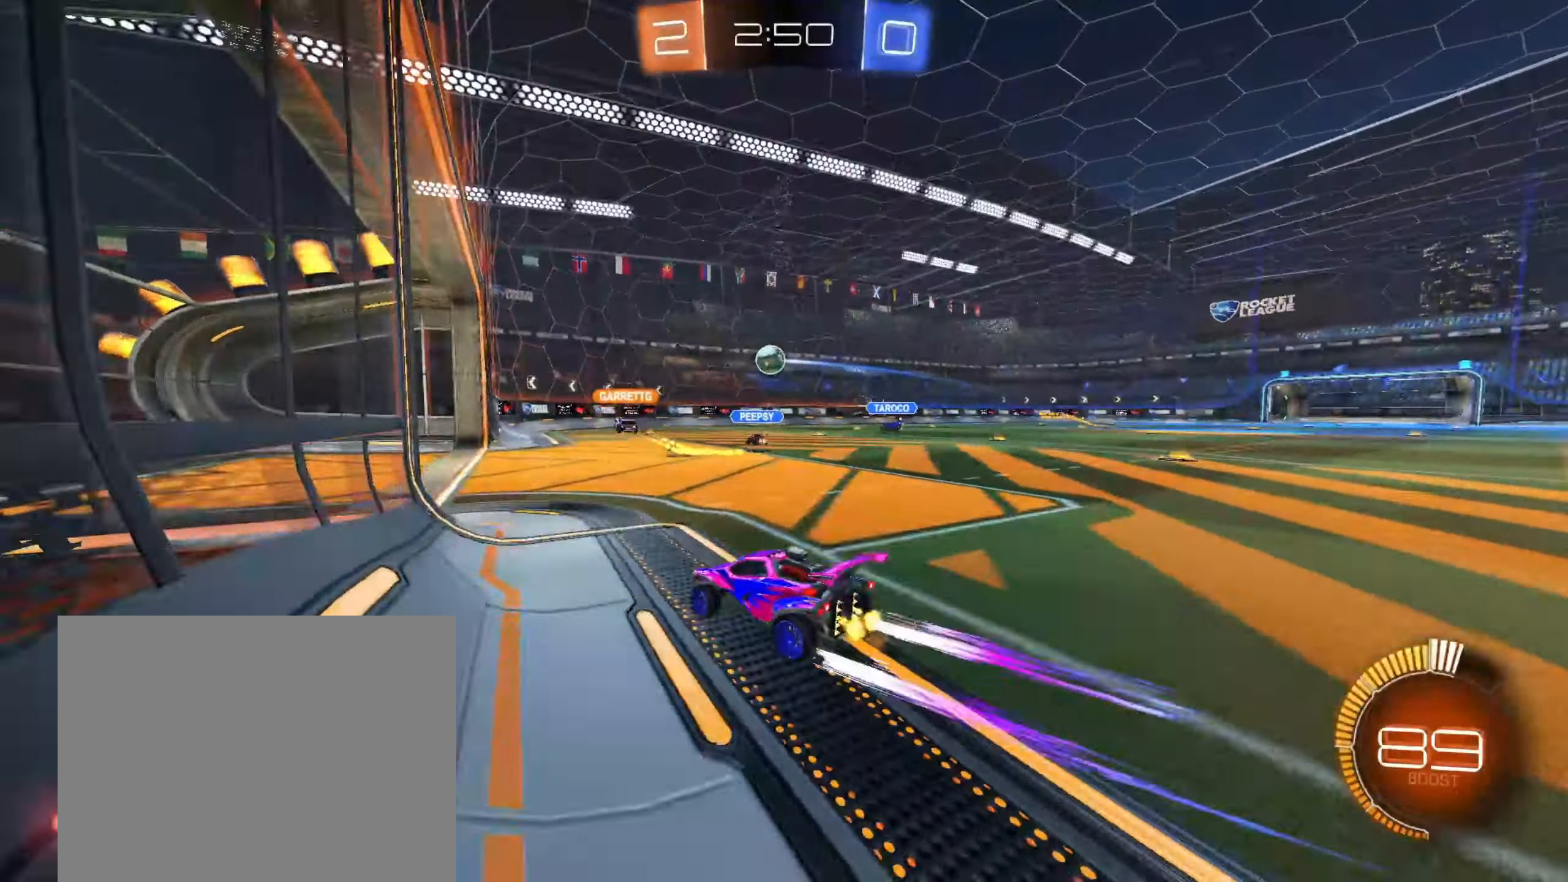
{"dt_ms": 500, "buttons": [], "left_stick": "right", "right_stick": "center", "events": [[67, "left_stick", "center"], [183, "left_stick", "left"], [333, "left_stick", "center"], [433, "left_stick", "right"]]}
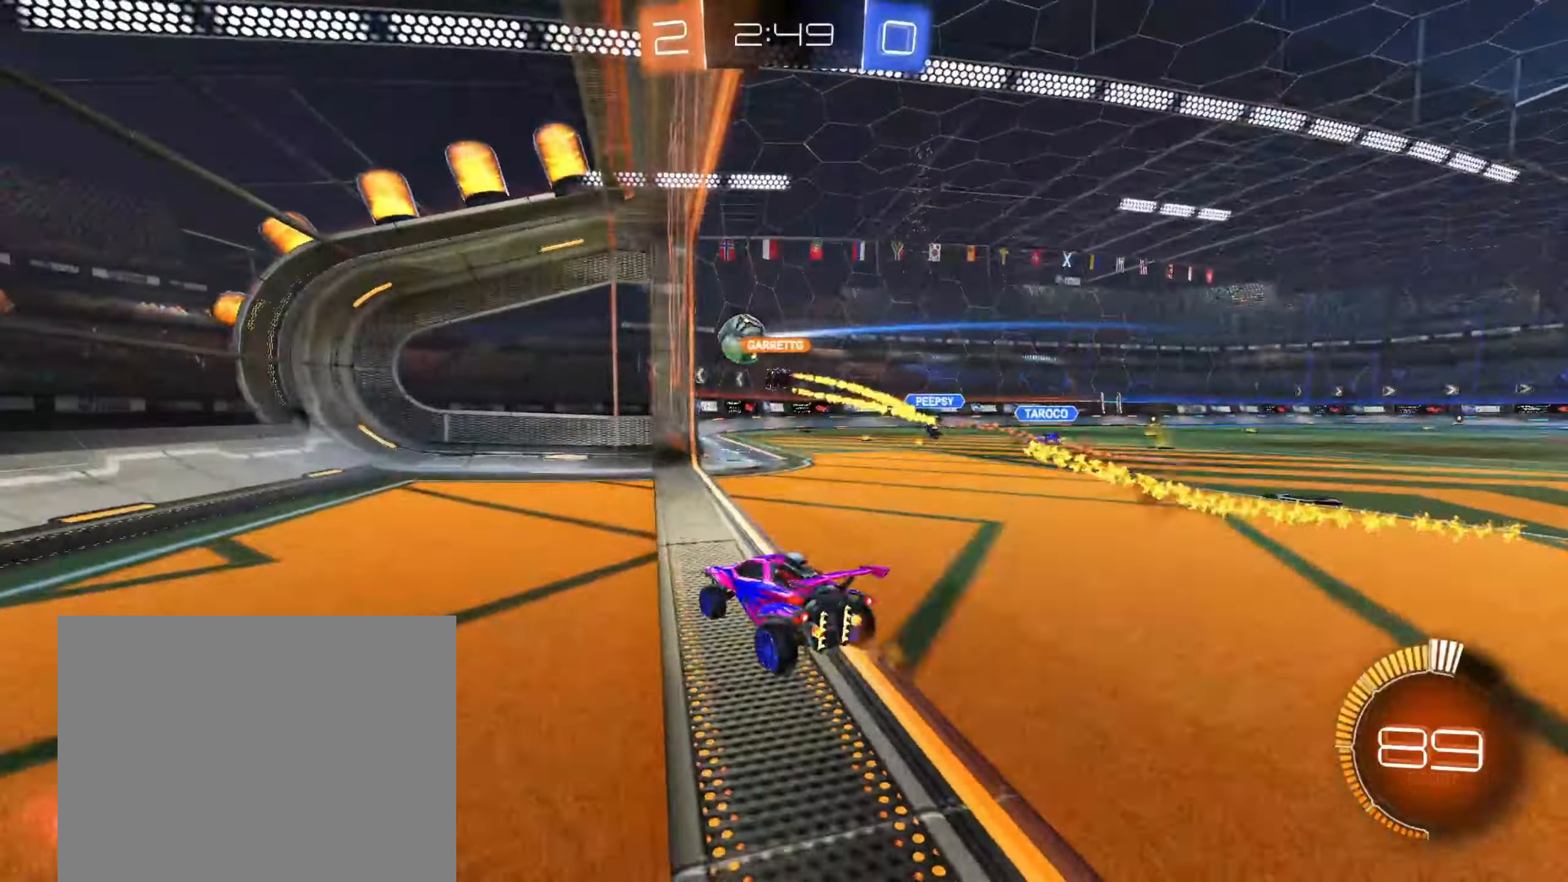
{"dt_ms": 500, "buttons": [], "left_stick": "center", "right_stick": "center", "events": [[33, "L2", "down"], [233, "L2", "up"], [367, "left_stick", "center"]]}
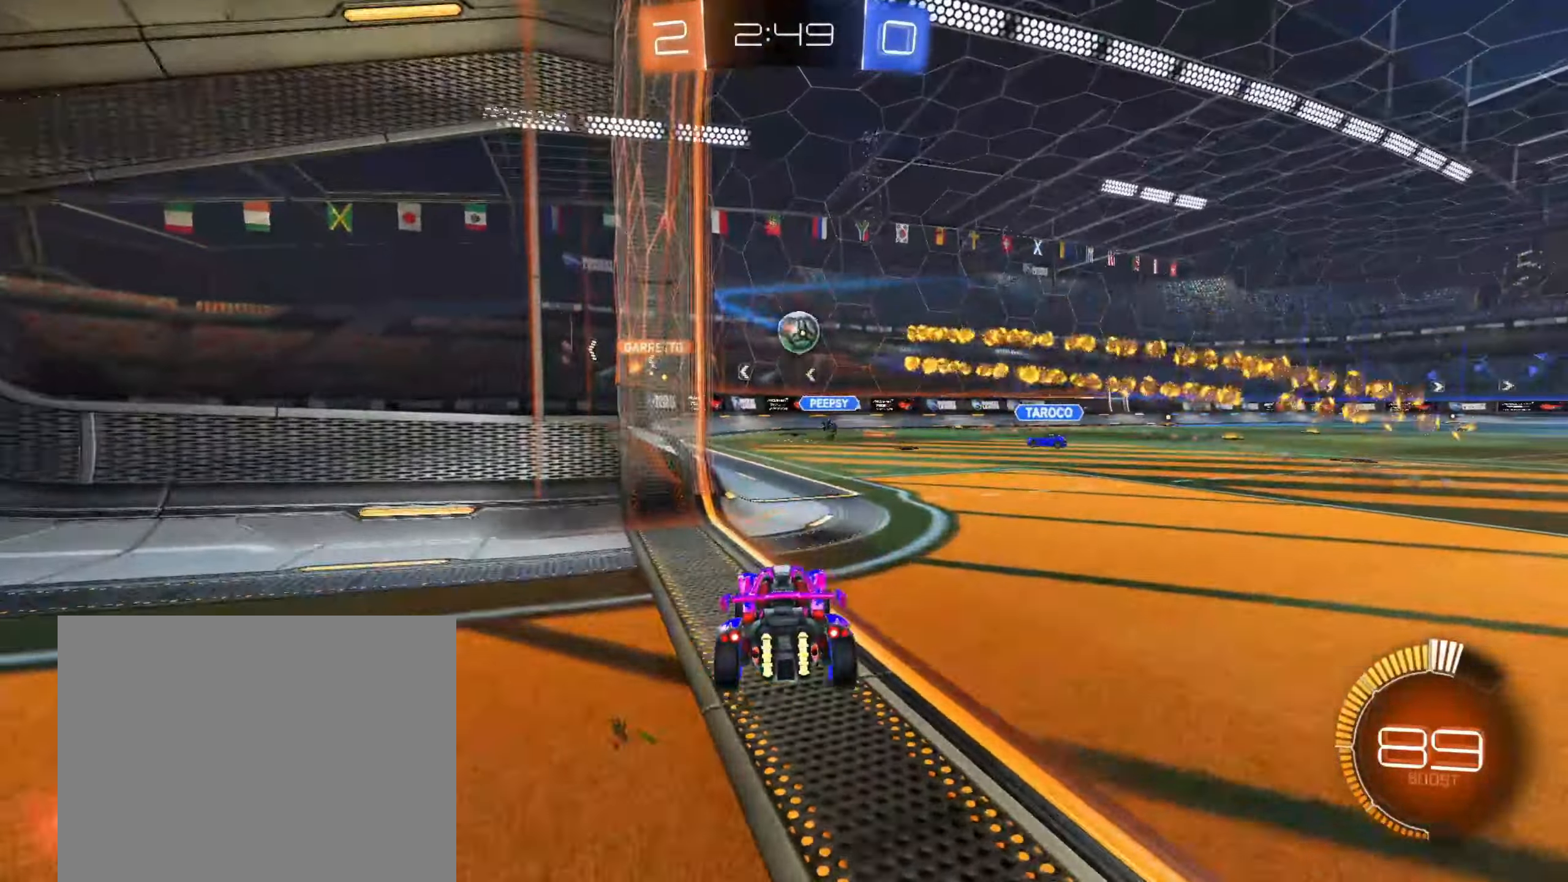
{"dt_ms": 500, "buttons": [], "left_stick": "center", "right_stick": "center", "events": [[17, "left_stick", "right"], [183, "left_stick", "center"], [250, "CIRCLE", "down"], [283, "left_stick", "up-right"], [417, "CIRCLE", "up"], [450, "left_stick", "center"]]}
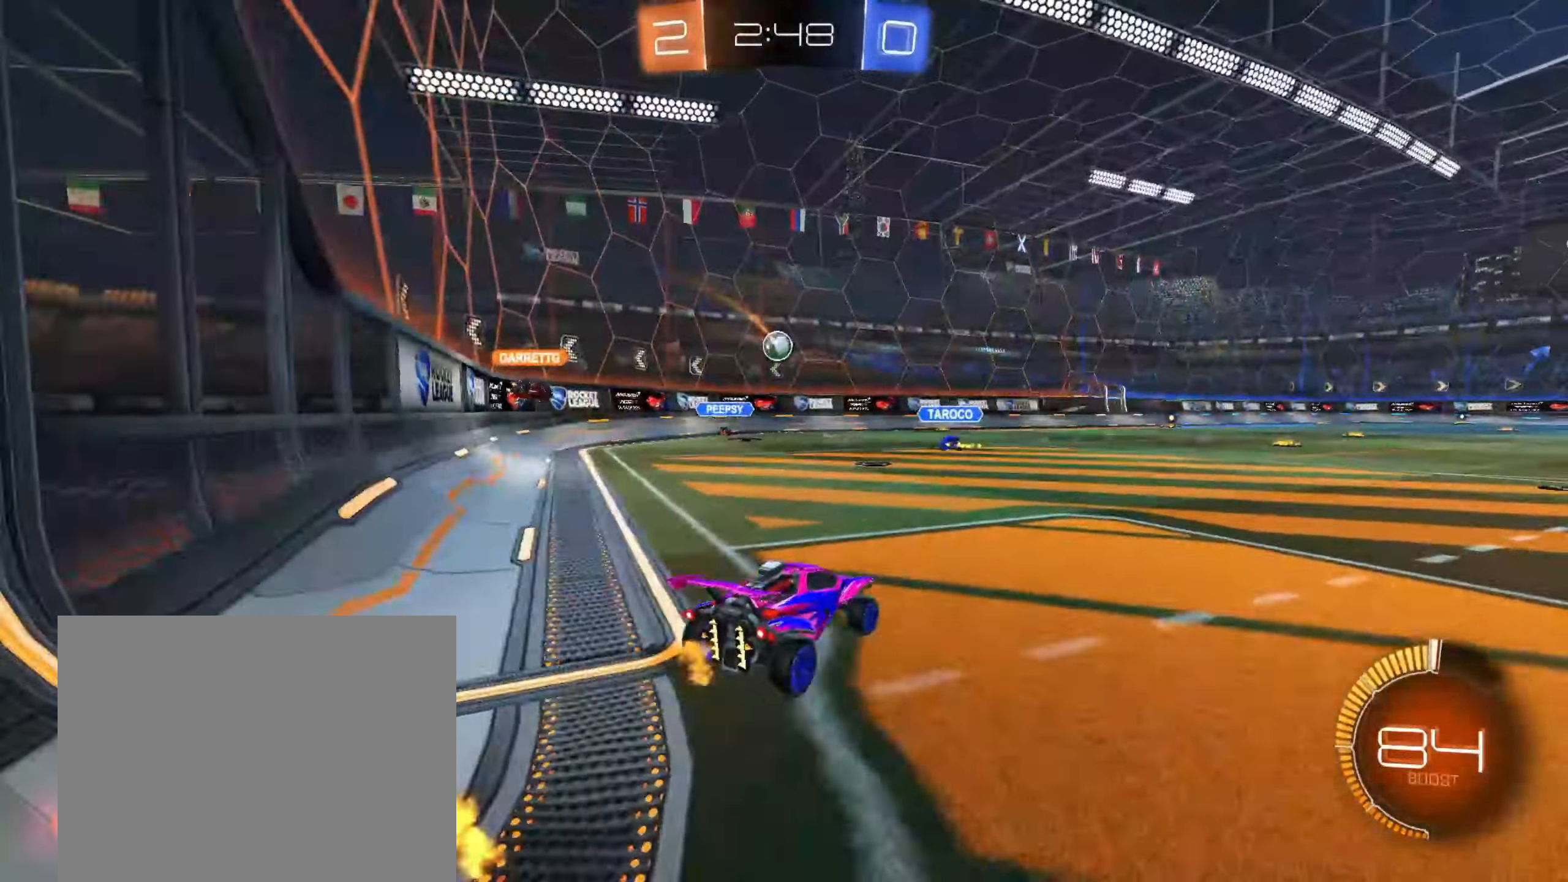
{"dt_ms": 500, "buttons": [], "left_stick": "center", "right_stick": "center", "events": [[117, "left_stick", "right"], [283, "left_stick", "center"]]}
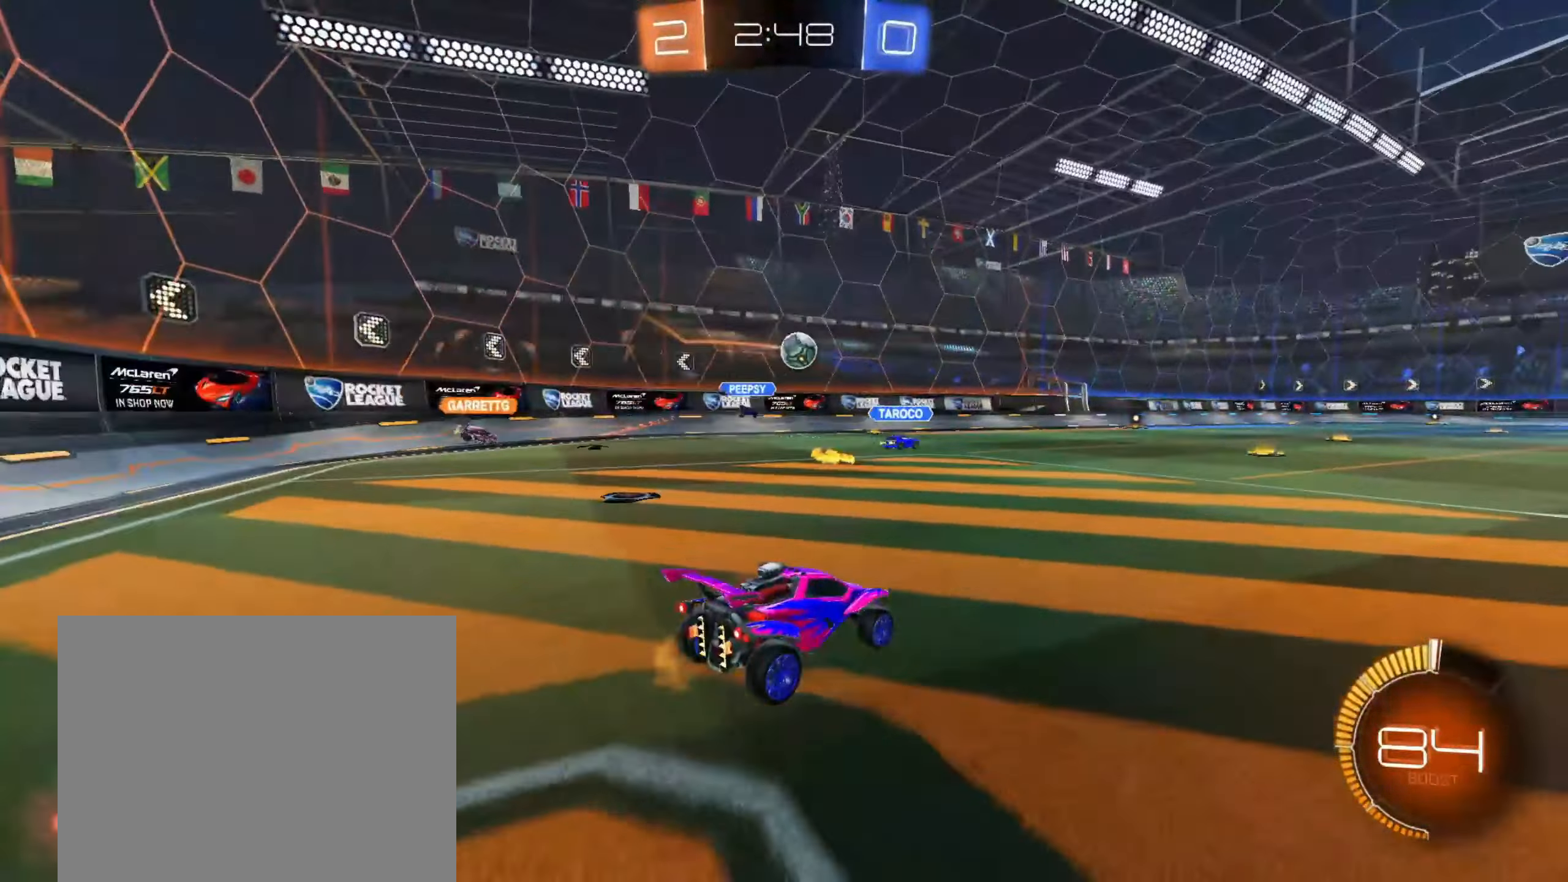
{"dt_ms": 500, "buttons": ["L2"], "left_stick": "center", "right_stick": "center", "events": [[417, "left_stick", "right"], [483, "L2", "down"], [483, "left_stick", "center"]]}
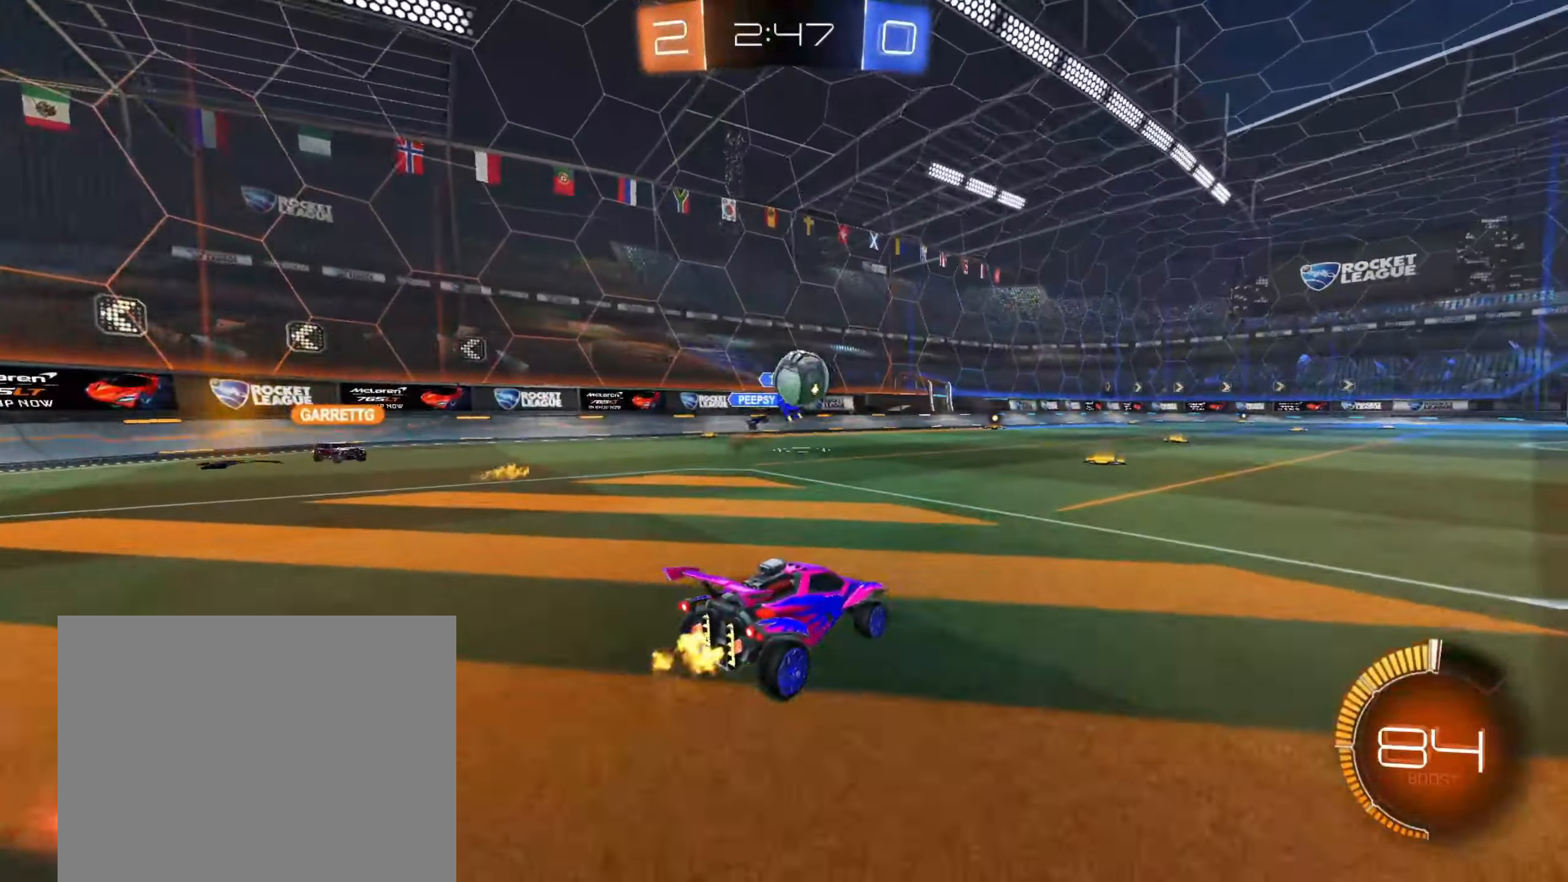
{"dt_ms": 500, "buttons": [], "left_stick": "down-right", "right_stick": "center", "events": [[117, "left_stick", "left"], [183, "L2", "up"], [200, "left_stick", "down-right"], [417, "SQUARE", "down"], [500, "SQUARE", "up"]]}
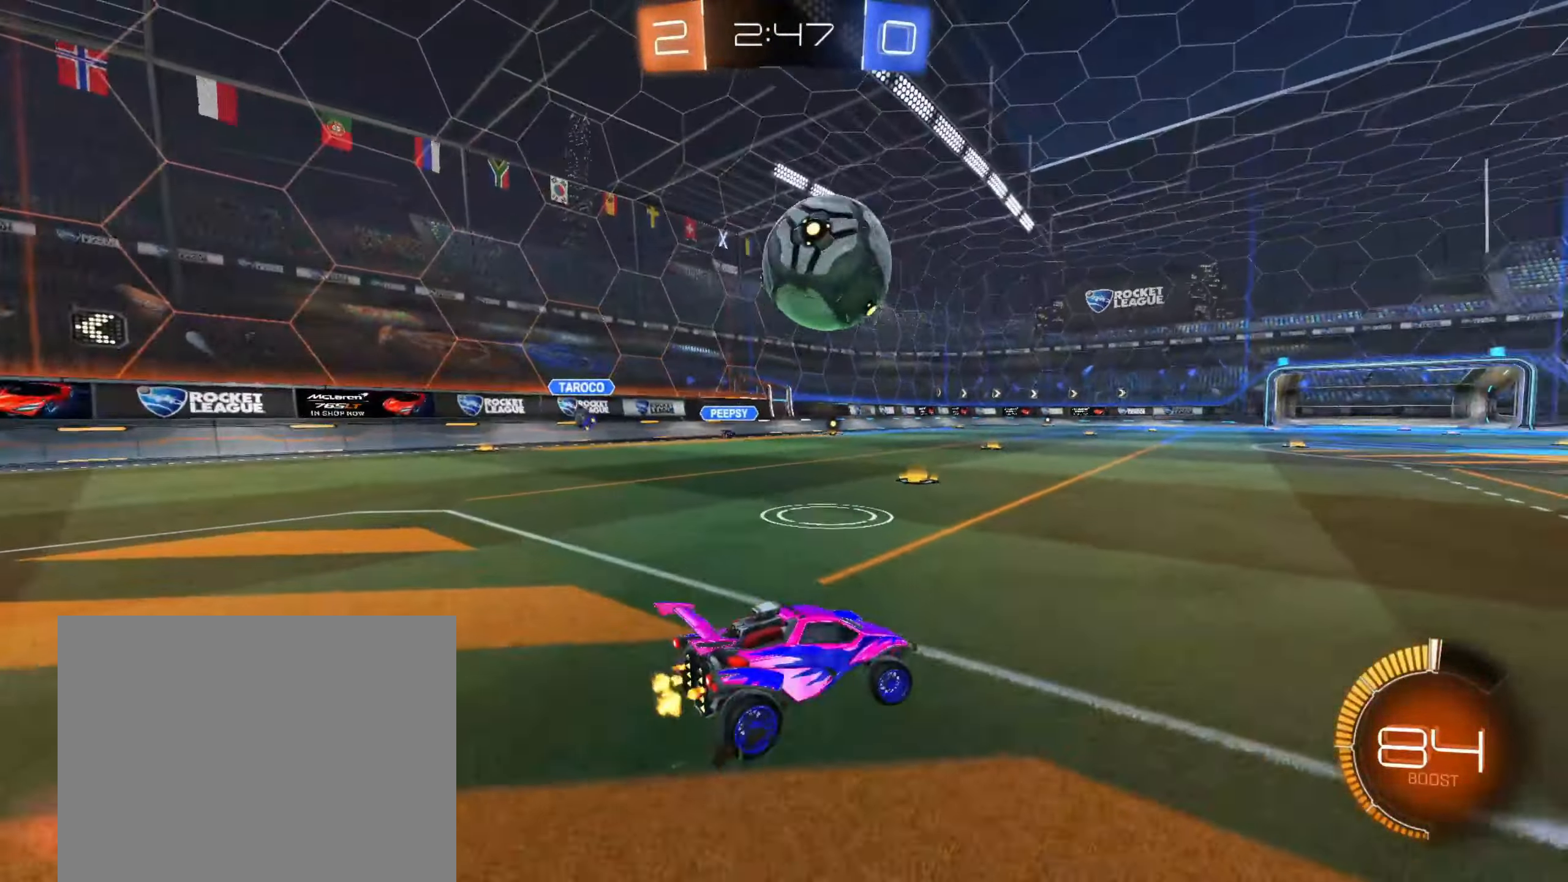
{"dt_ms": 500, "buttons": ["CIRCLE"], "left_stick": "right", "right_stick": "center", "events": [[83, "CIRCLE", "down"], [133, "TRIANGLE", "down"], [267, "TRIANGLE", "up"], [383, "left_stick", "down-left"], [417, "CROSS", "down"], [467, "left_stick", "right"], [483, "CROSS", "up"]]}
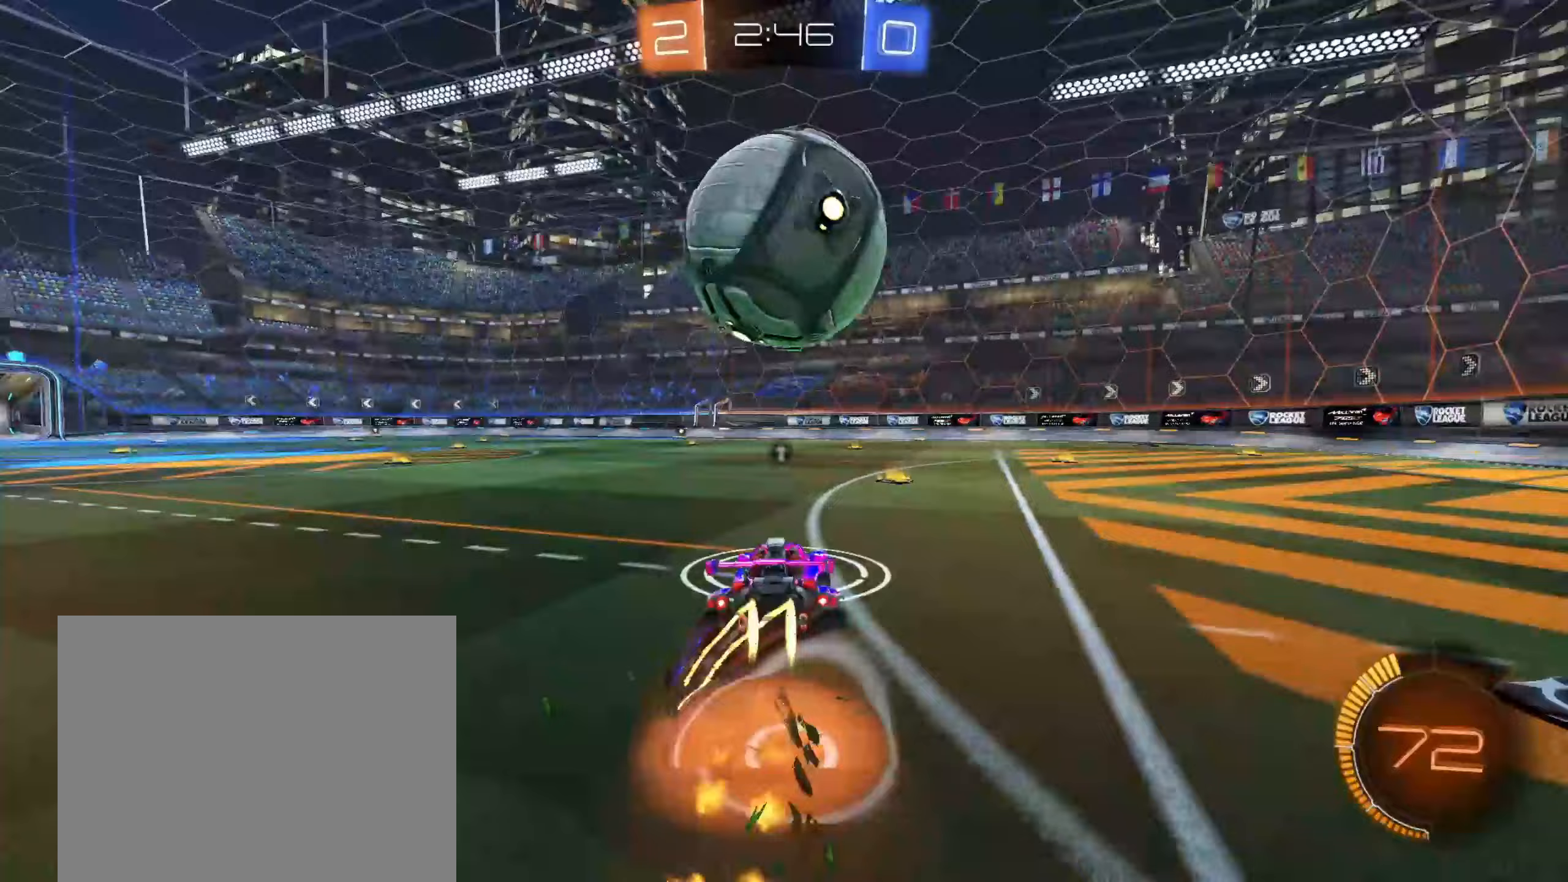
{"dt_ms": 500, "buttons": ["CIRCLE", "TRIANGLE", "R1"], "left_stick": "up-right", "right_stick": "center", "events": [[33, "CROSS", "down"], [117, "R1", "down"], [117, "left_stick", "down"], [133, "L3", "down"], [233, "L3", "up"], [250, "CROSS", "up"], [300, "left_stick", "left"], [417, "TRIANGLE", "down"], [417, "left_stick", "up"], [483, "left_stick", "up-right"]]}
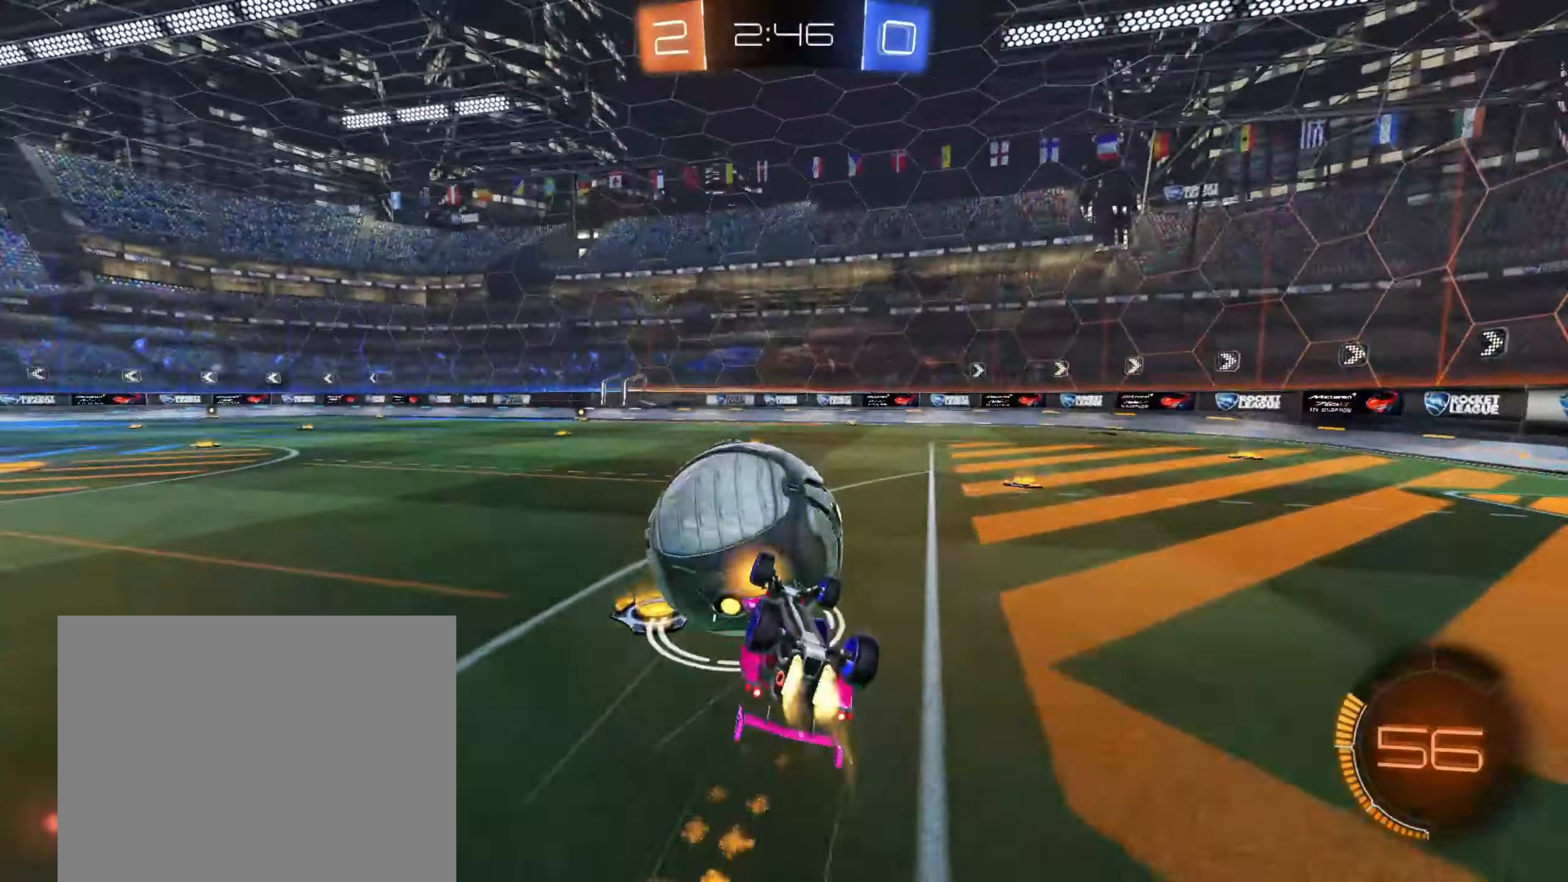
{"dt_ms": 500, "buttons": [], "left_stick": "down", "right_stick": "center", "events": [[83, "TRIANGLE", "up"], [83, "left_stick", "right"], [200, "CIRCLE", "up"], [200, "R1", "up"], [283, "left_stick", "center"], [433, "left_stick", "down"]]}